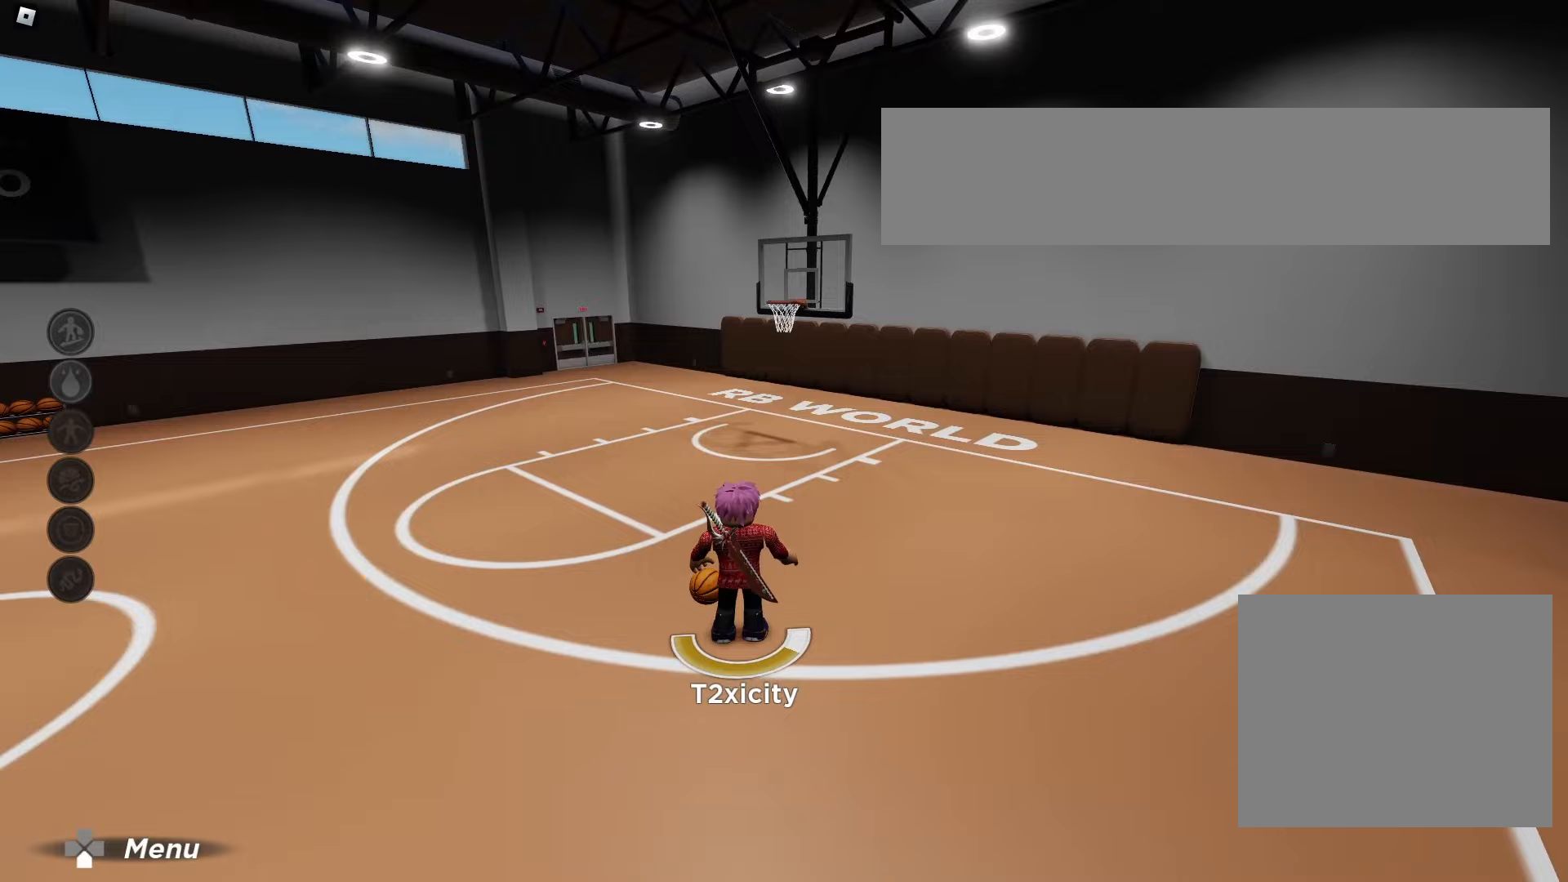
Gameplay with a controller (Xbox layout); each line is a JSON object with the inputs held at the frame after it (dt_ms = milliseconds from this image to that frame). "events" lists button and stick changes between this image and that frame as [ms after this image, input, new state], when the widget could be followed in between. Not read: L3 R3.
{"dt_ms": 500, "buttons": [], "left_stick": "down-left", "right_stick": "center", "events": []}
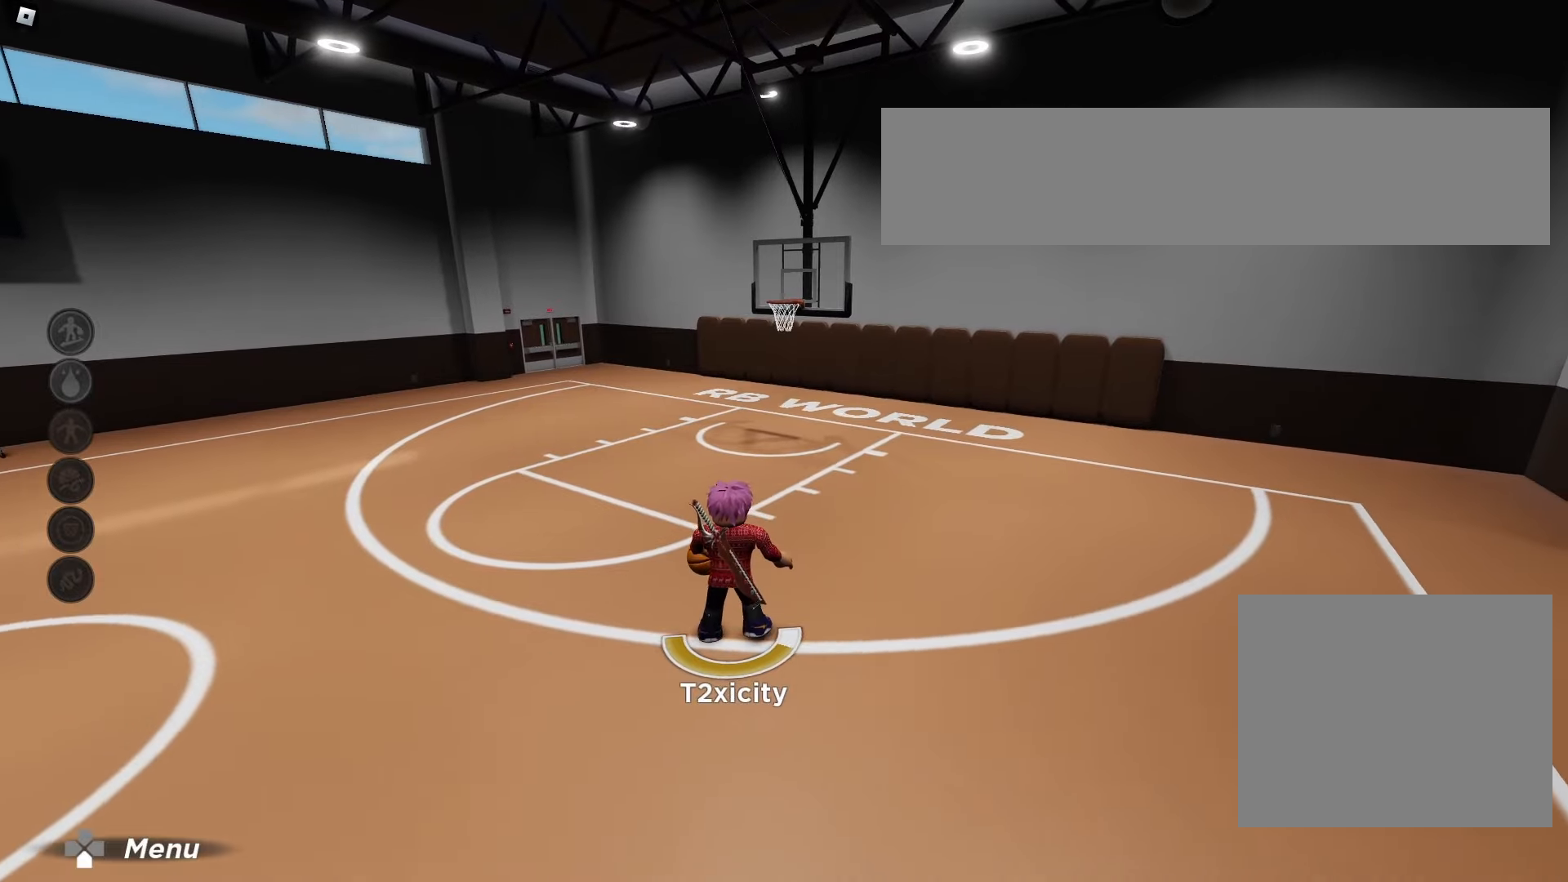
{"dt_ms": 500, "buttons": [], "left_stick": "down-left", "right_stick": "center", "events": []}
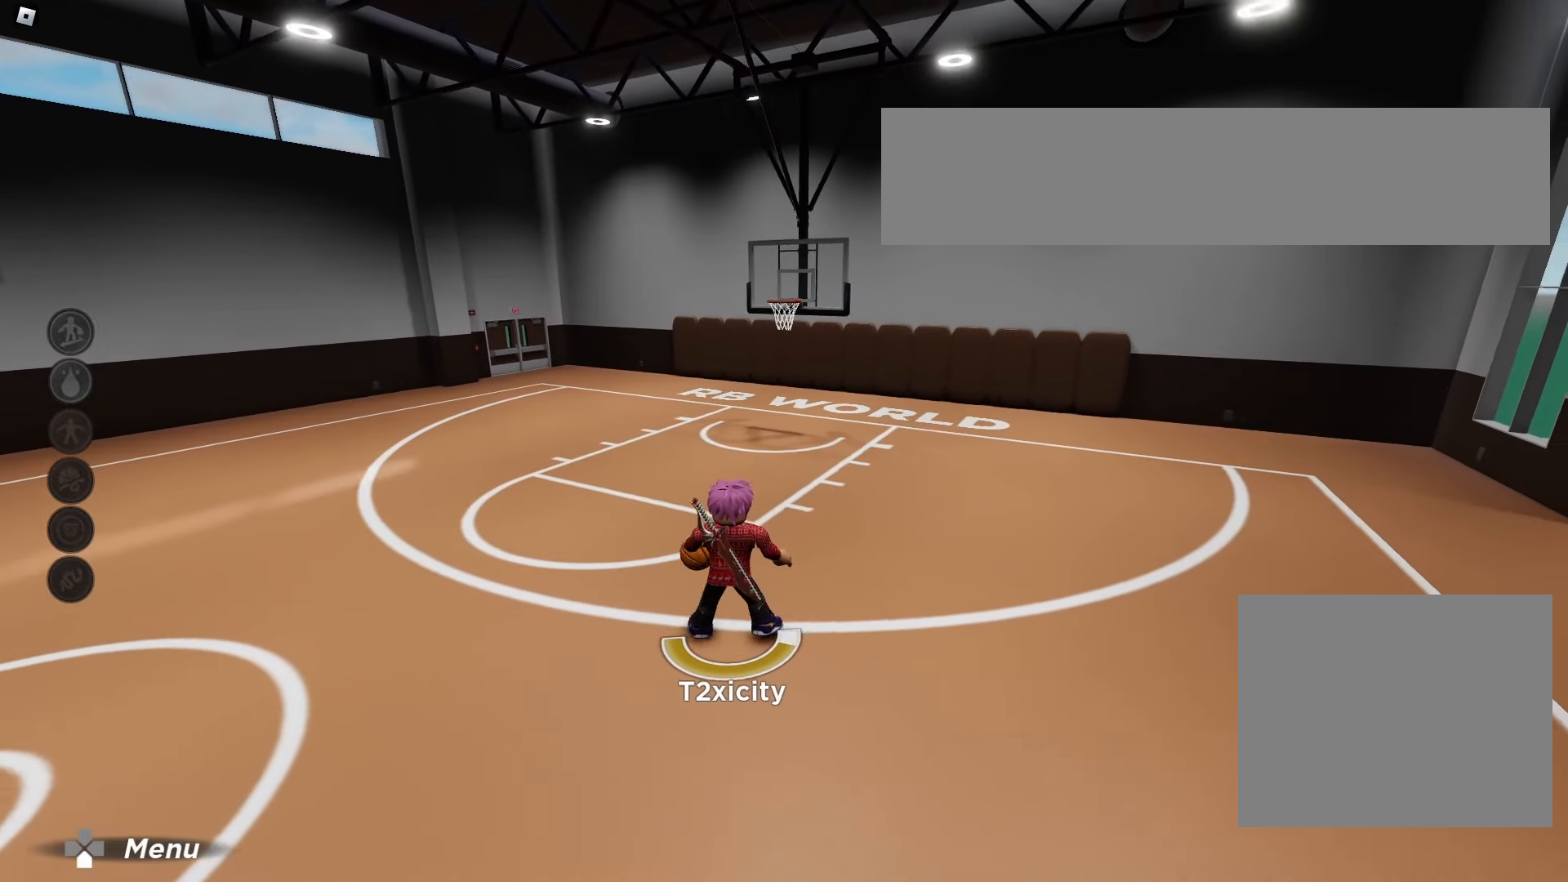
{"dt_ms": 500, "buttons": [], "left_stick": "down-left", "right_stick": "center", "events": []}
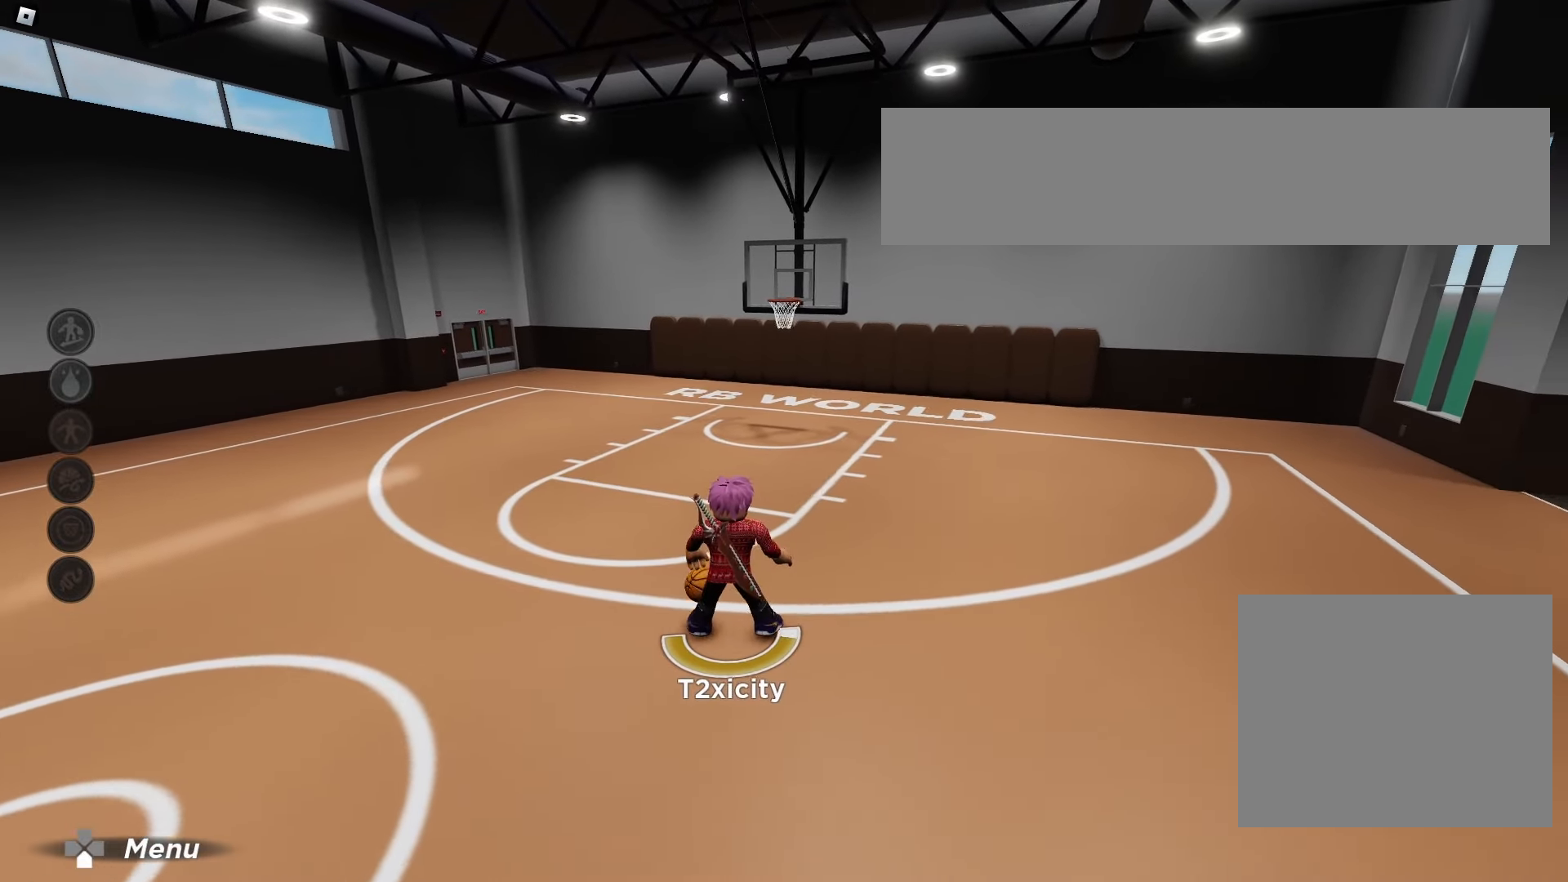
{"dt_ms": 500, "buttons": [], "left_stick": "down-left", "right_stick": "center", "events": []}
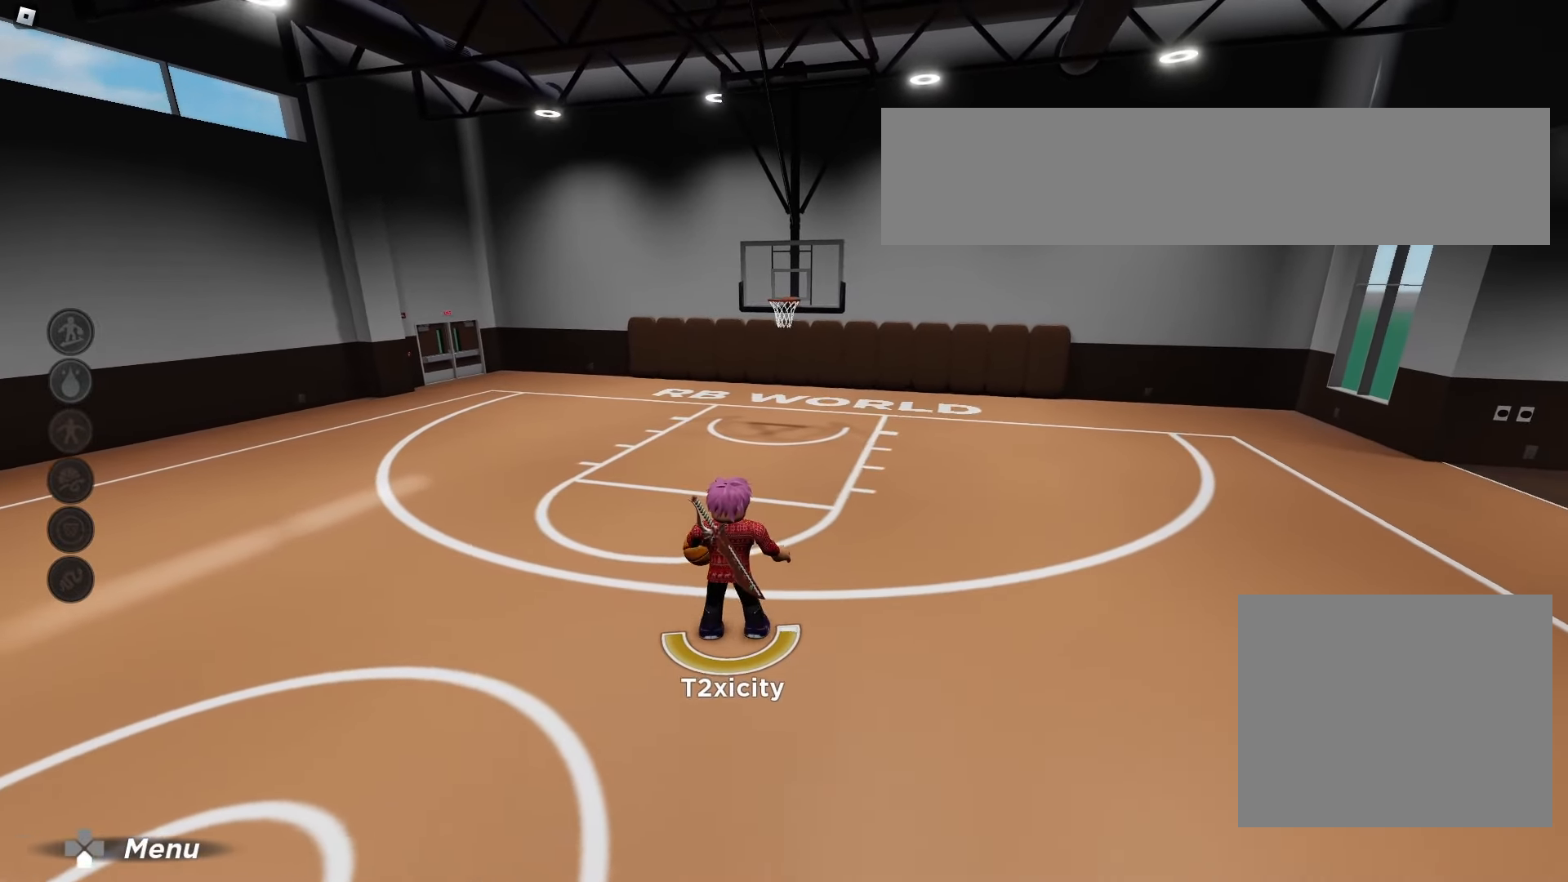
{"dt_ms": 500, "buttons": [], "left_stick": "down-left", "right_stick": "center", "events": []}
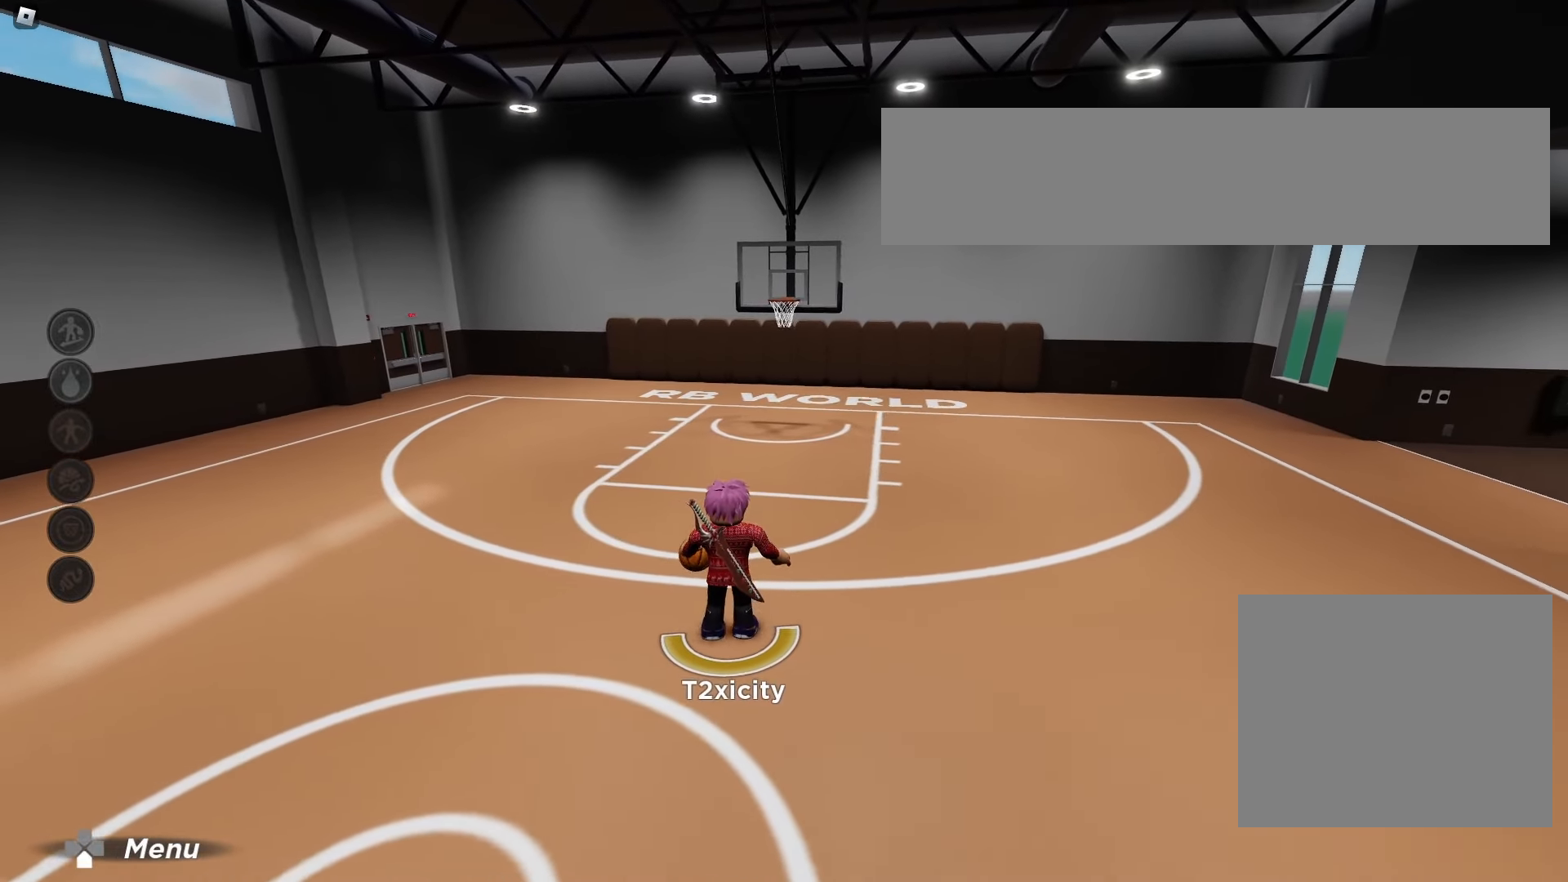
{"dt_ms": 500, "buttons": [], "left_stick": "down-left", "right_stick": "center", "events": []}
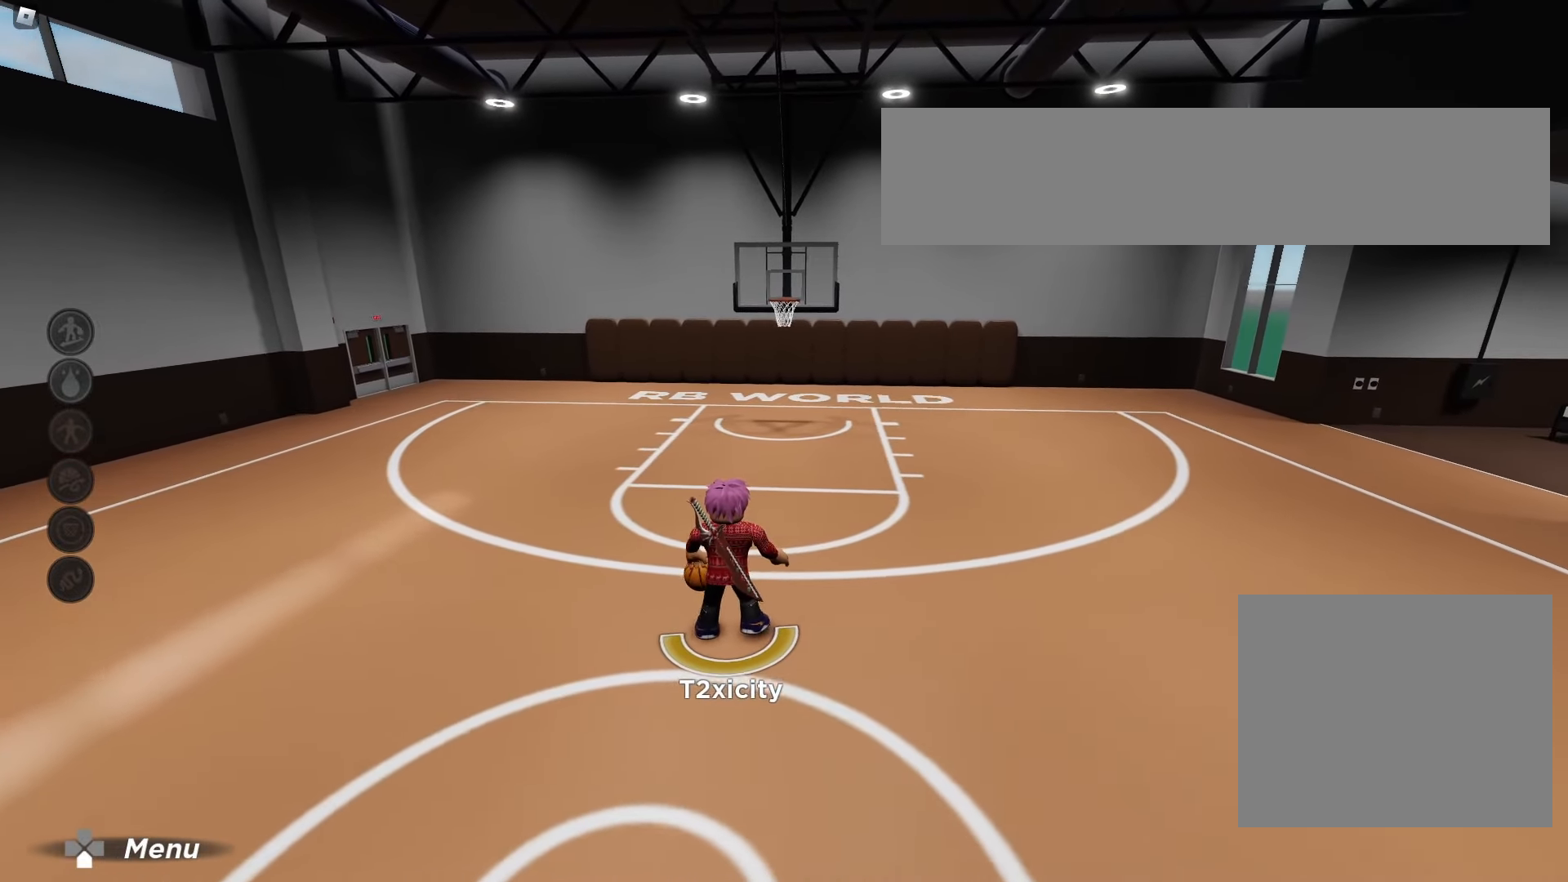
{"dt_ms": 500, "buttons": [], "left_stick": "down-left", "right_stick": "center", "events": []}
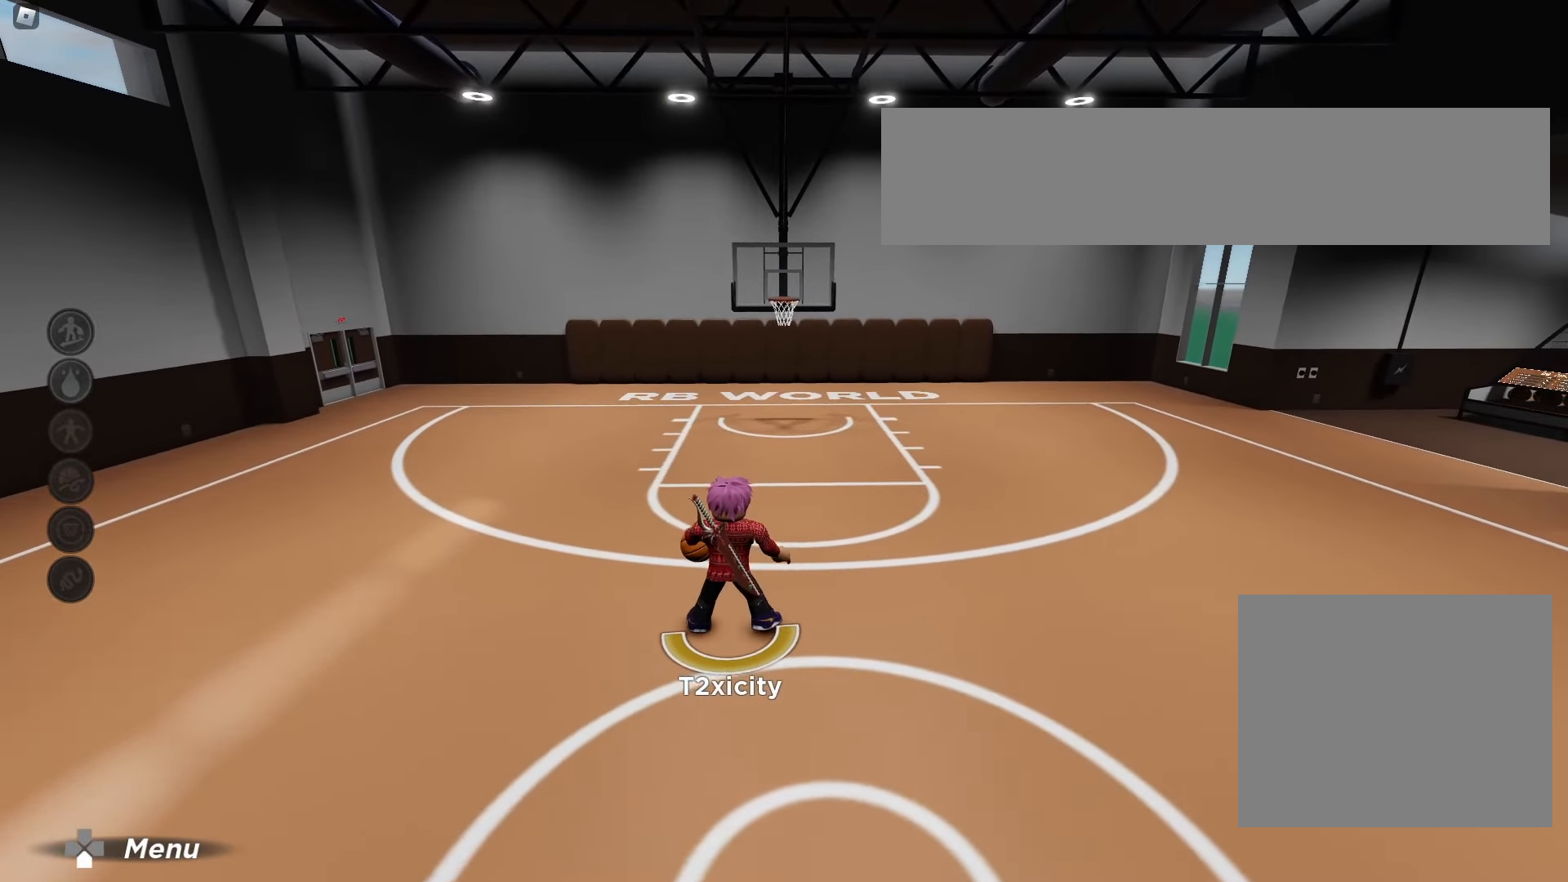
{"dt_ms": 500, "buttons": [], "left_stick": "down-left", "right_stick": "center", "events": []}
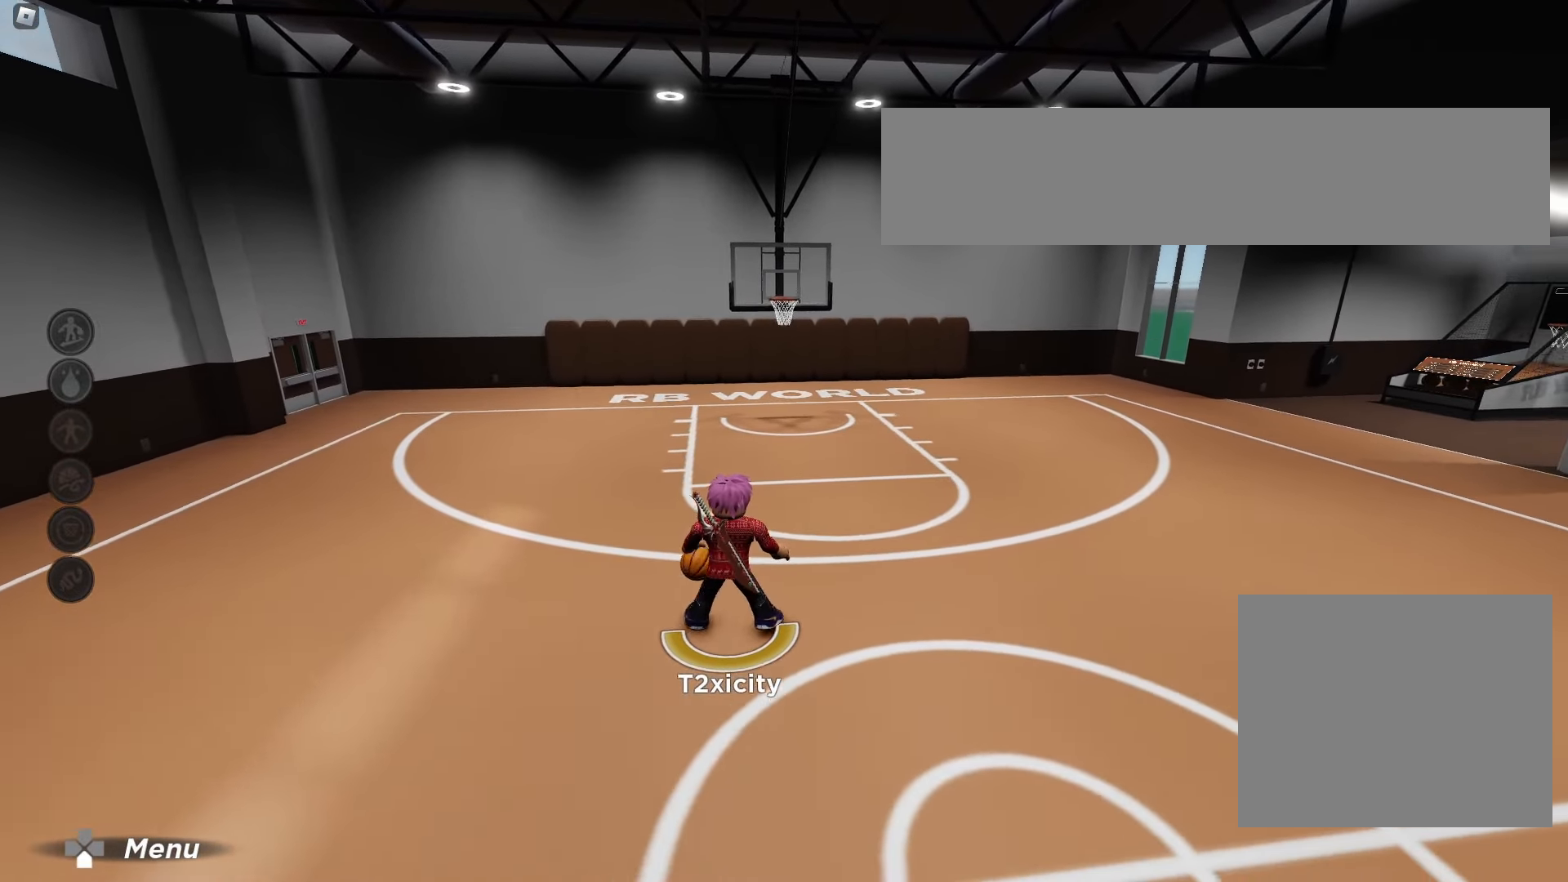
{"dt_ms": 500, "buttons": [], "left_stick": "down-left", "right_stick": "center", "events": []}
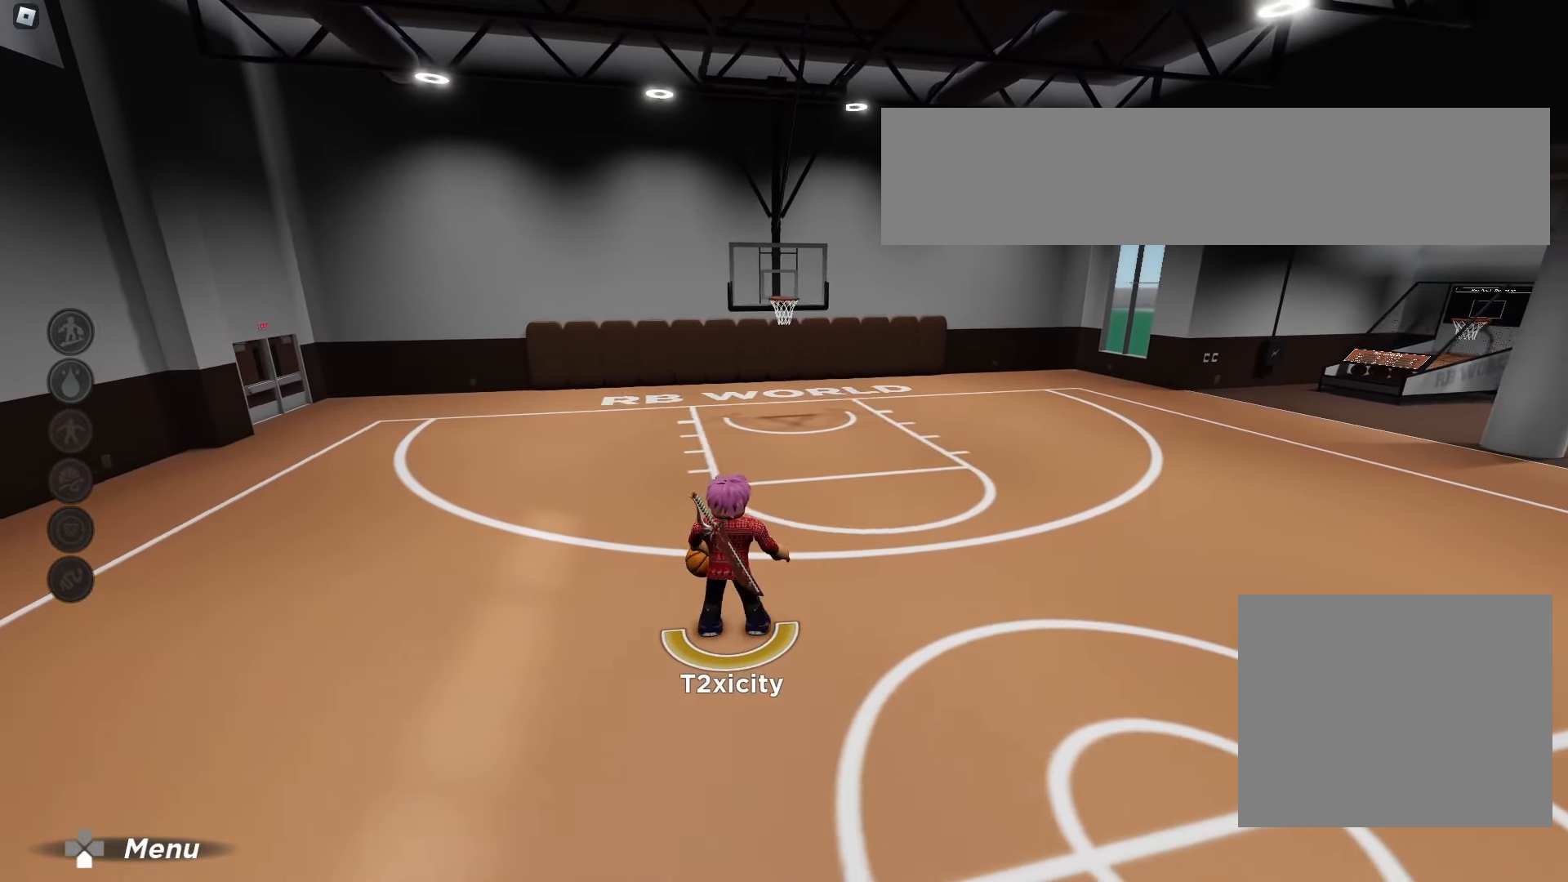
{"dt_ms": 500, "buttons": ["R2"], "left_stick": "center", "right_stick": "center", "events": [[450, "R2", "down"], [450, "left_stick", "center"]]}
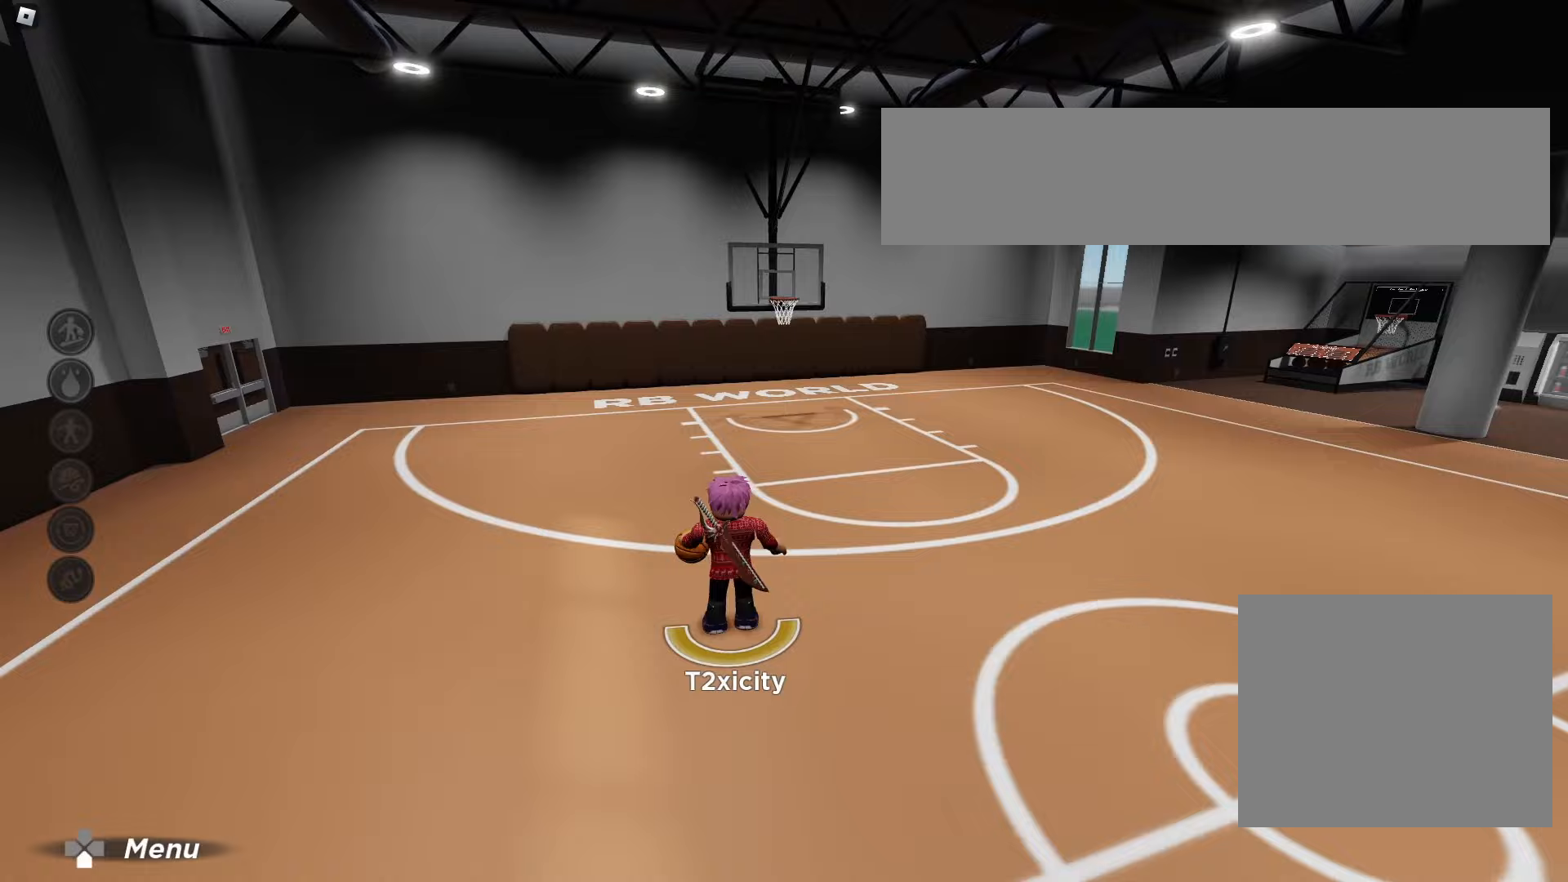
{"dt_ms": 500, "buttons": ["R2"], "left_stick": "right", "right_stick": "center", "events": [[100, "left_stick", "right"]]}
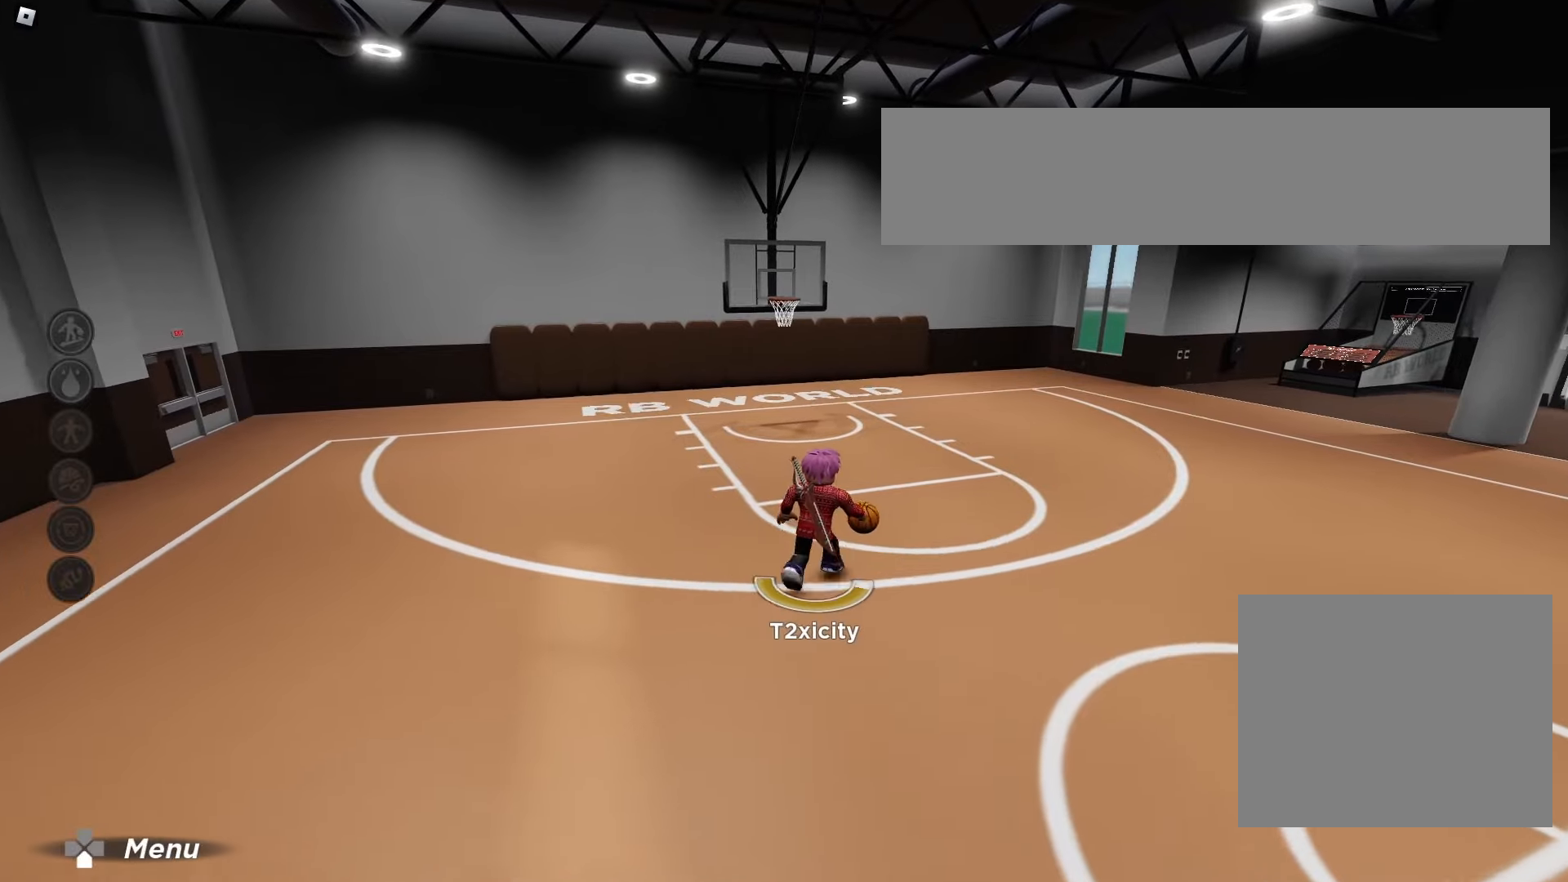
{"dt_ms": 500, "buttons": [], "left_stick": "left", "right_stick": "center", "events": [[33, "left_stick", "center"], [100, "left_stick", "left"], [250, "R2", "up"]]}
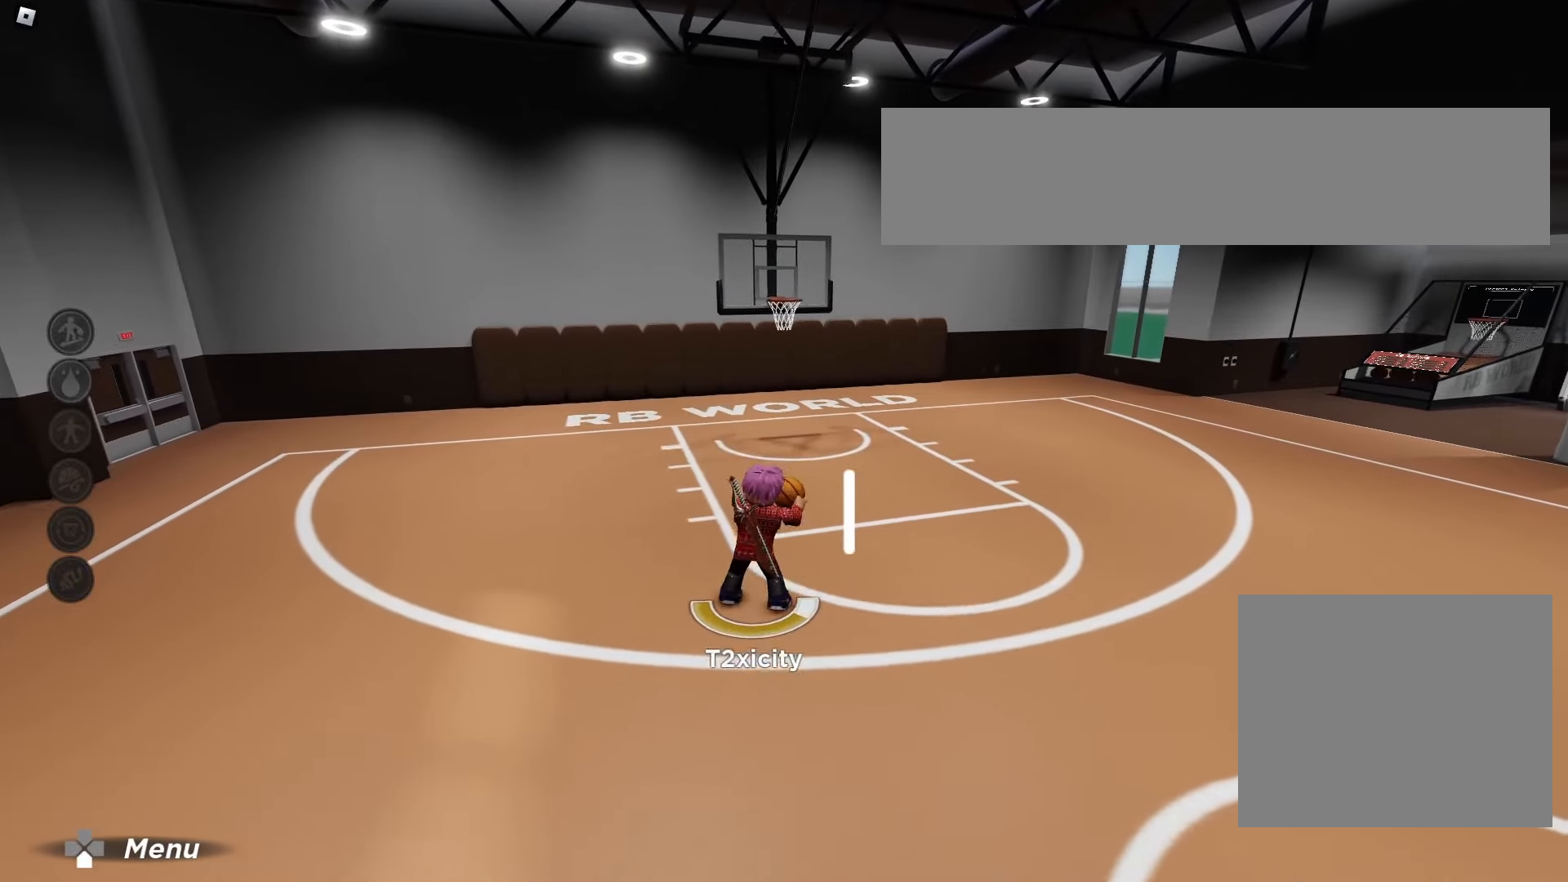
{"dt_ms": 500, "buttons": [], "left_stick": "left", "right_stick": "center", "events": []}
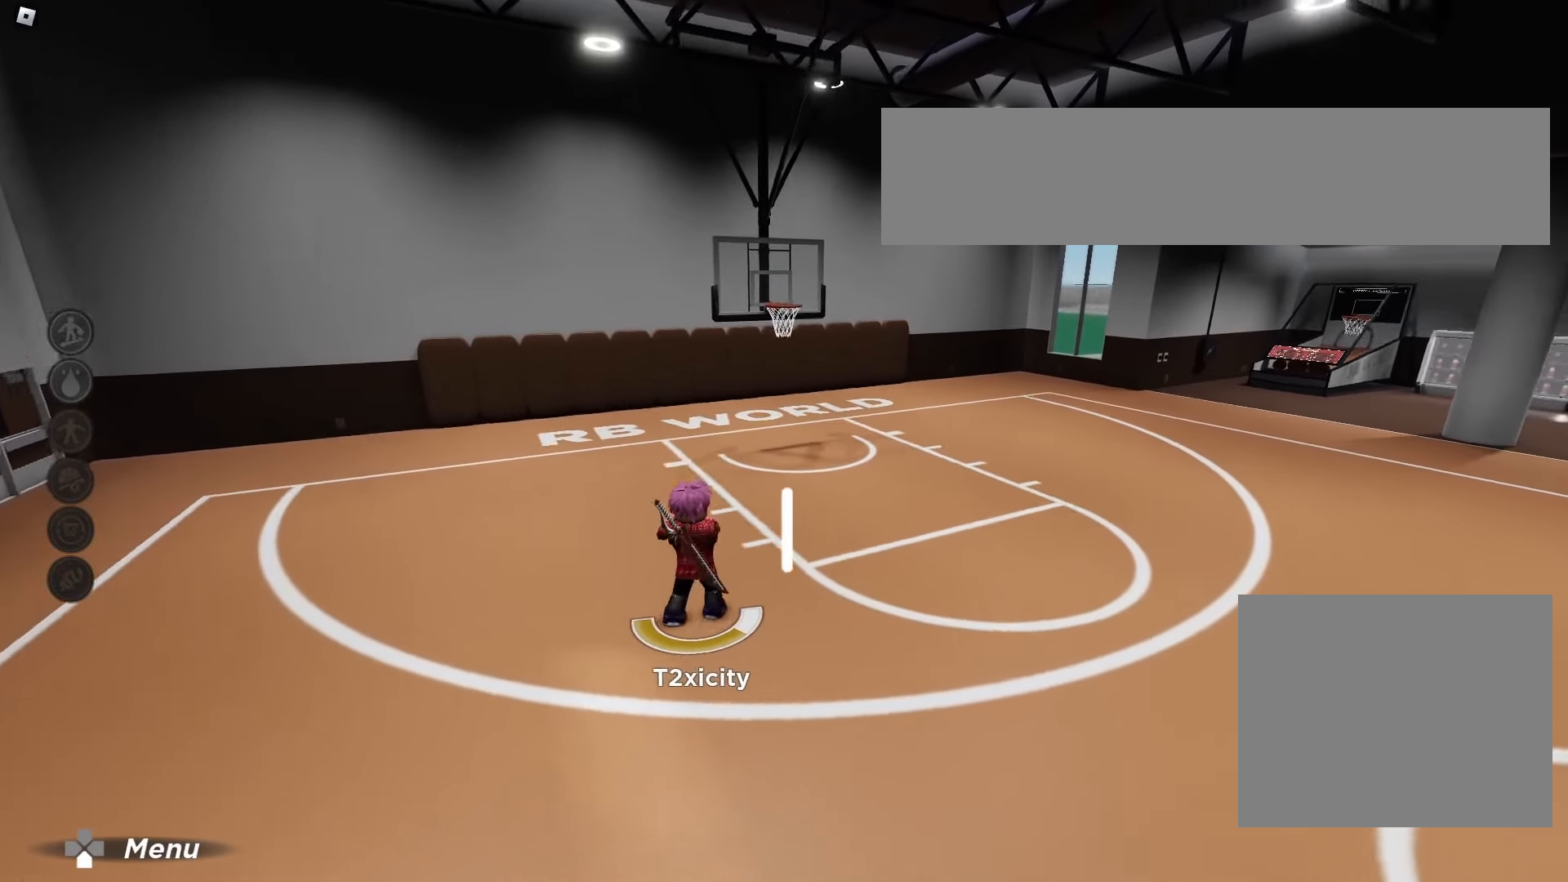
{"dt_ms": 500, "buttons": [], "left_stick": "left", "right_stick": "center", "events": []}
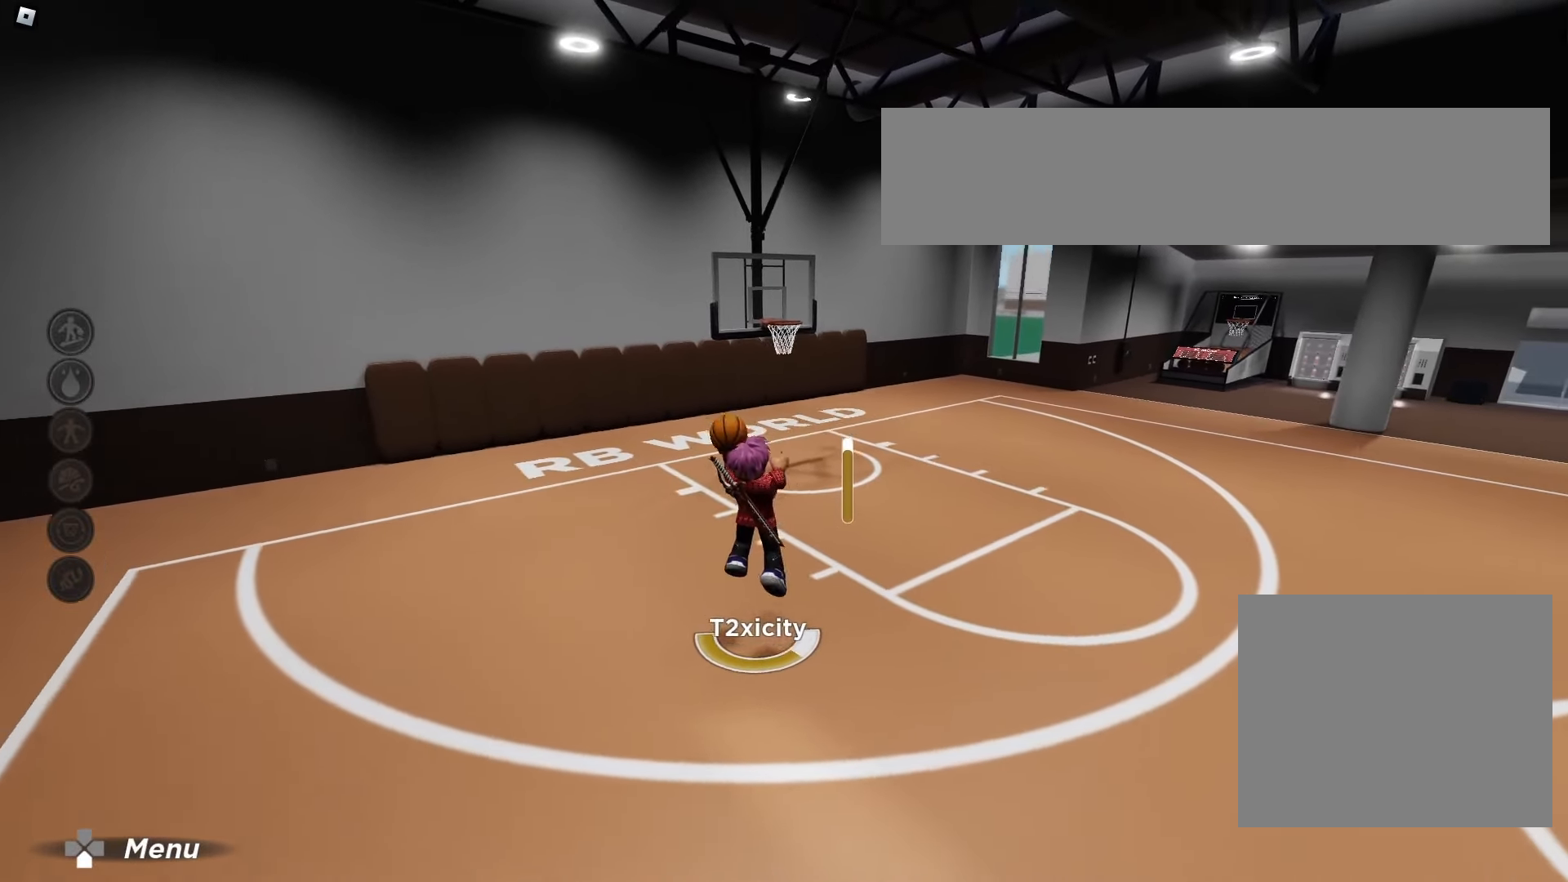
{"dt_ms": 500, "buttons": [], "left_stick": "left", "right_stick": "center", "events": [[283, "right_stick", "up-right"], [467, "right_stick", "center"]]}
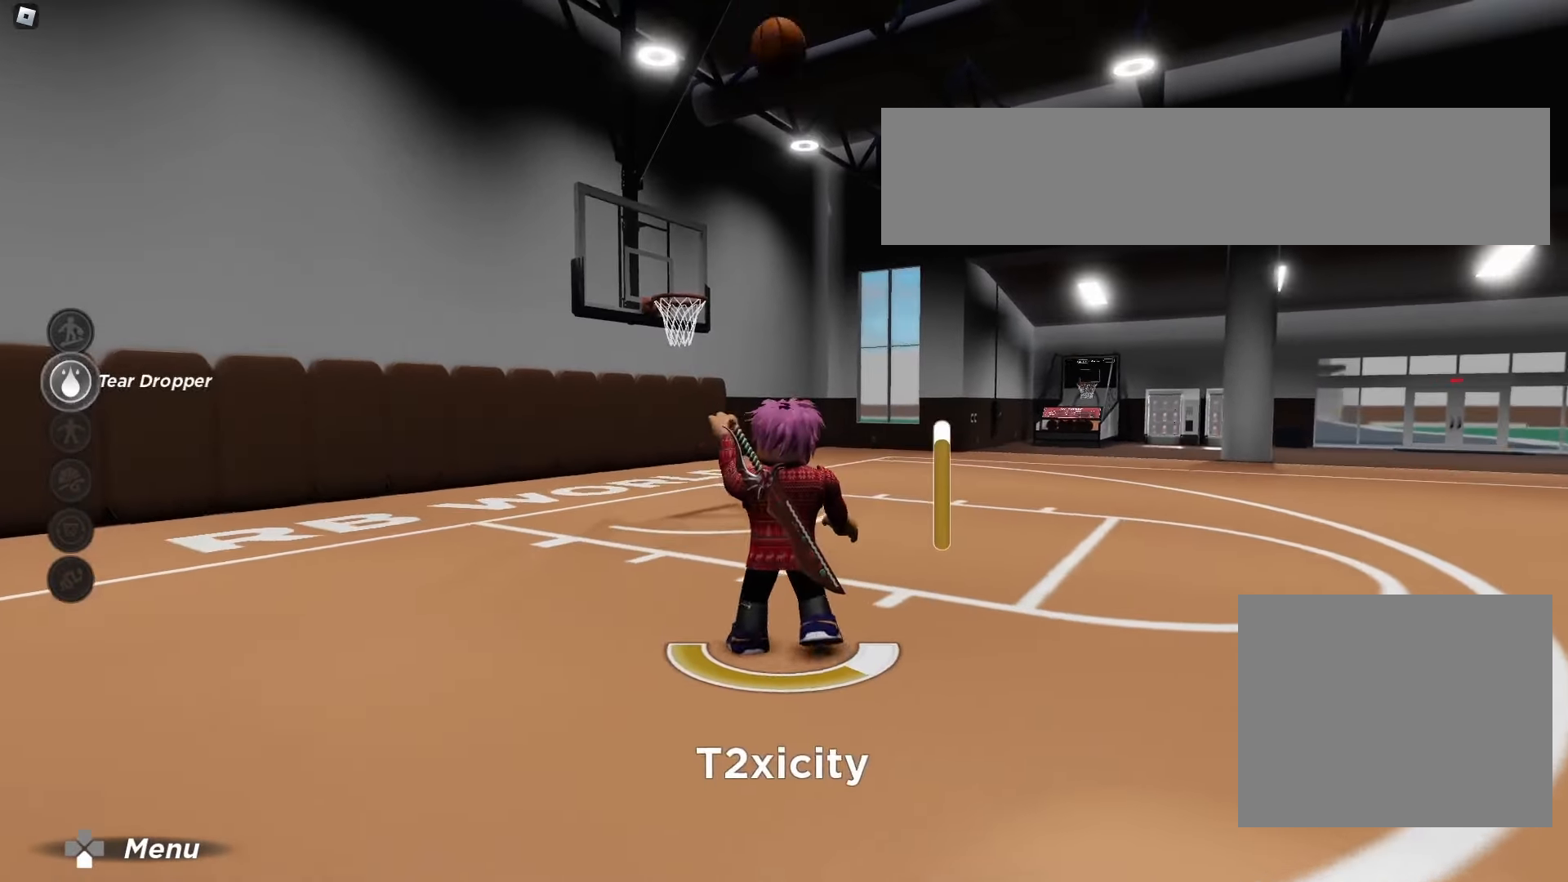
{"dt_ms": 500, "buttons": [], "left_stick": "down-left", "right_stick": "center", "events": [[117, "left_stick", "down-left"]]}
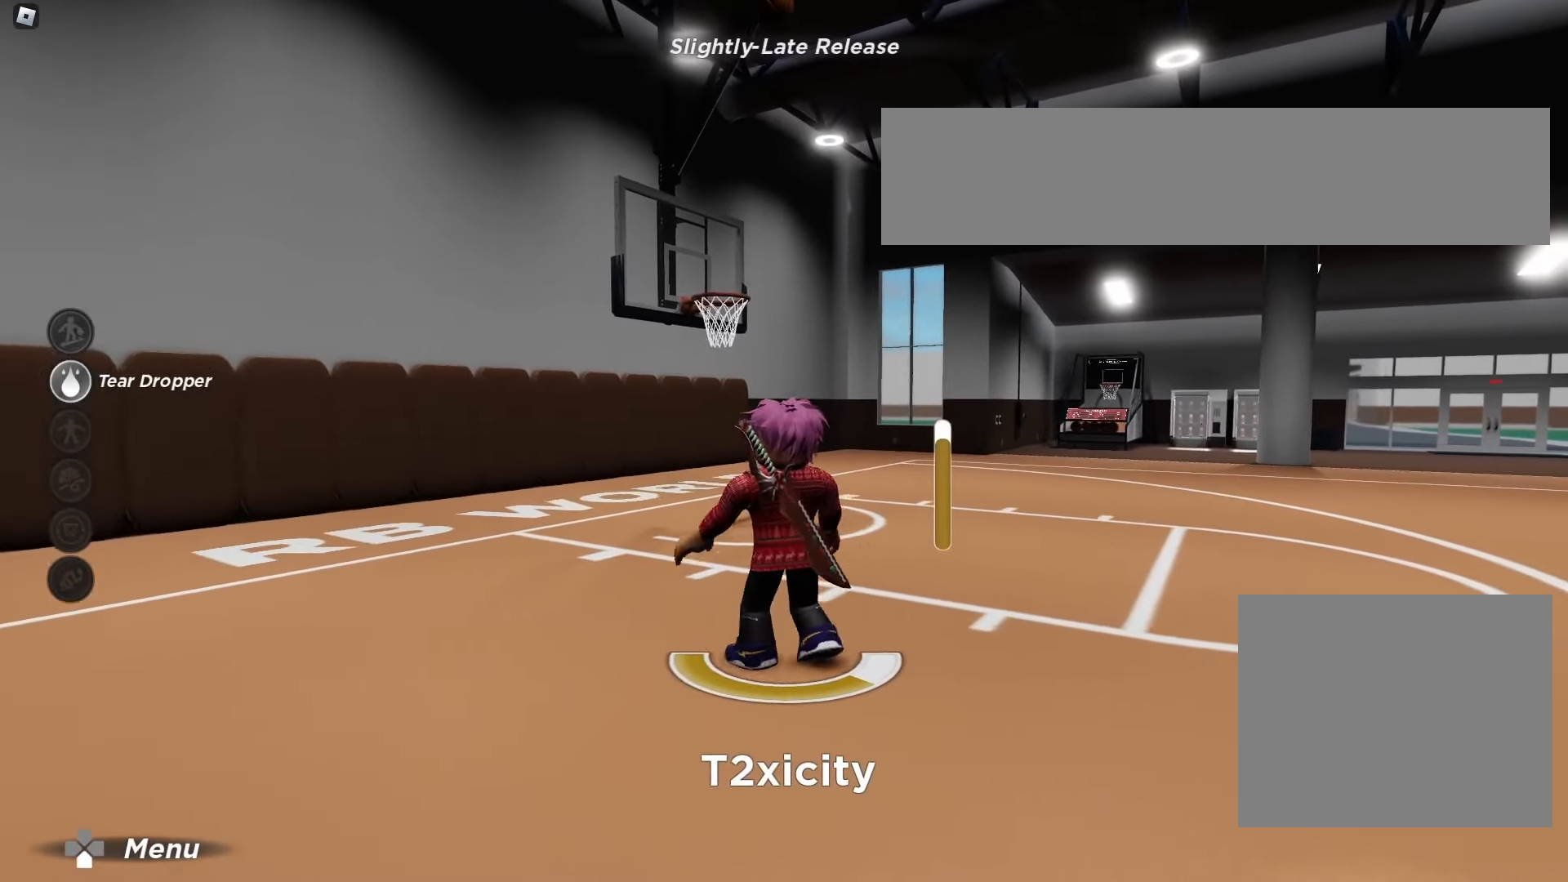
{"dt_ms": 500, "buttons": [], "left_stick": "up-left", "right_stick": "center", "events": [[17, "left_stick", "left"], [500, "left_stick", "up-left"]]}
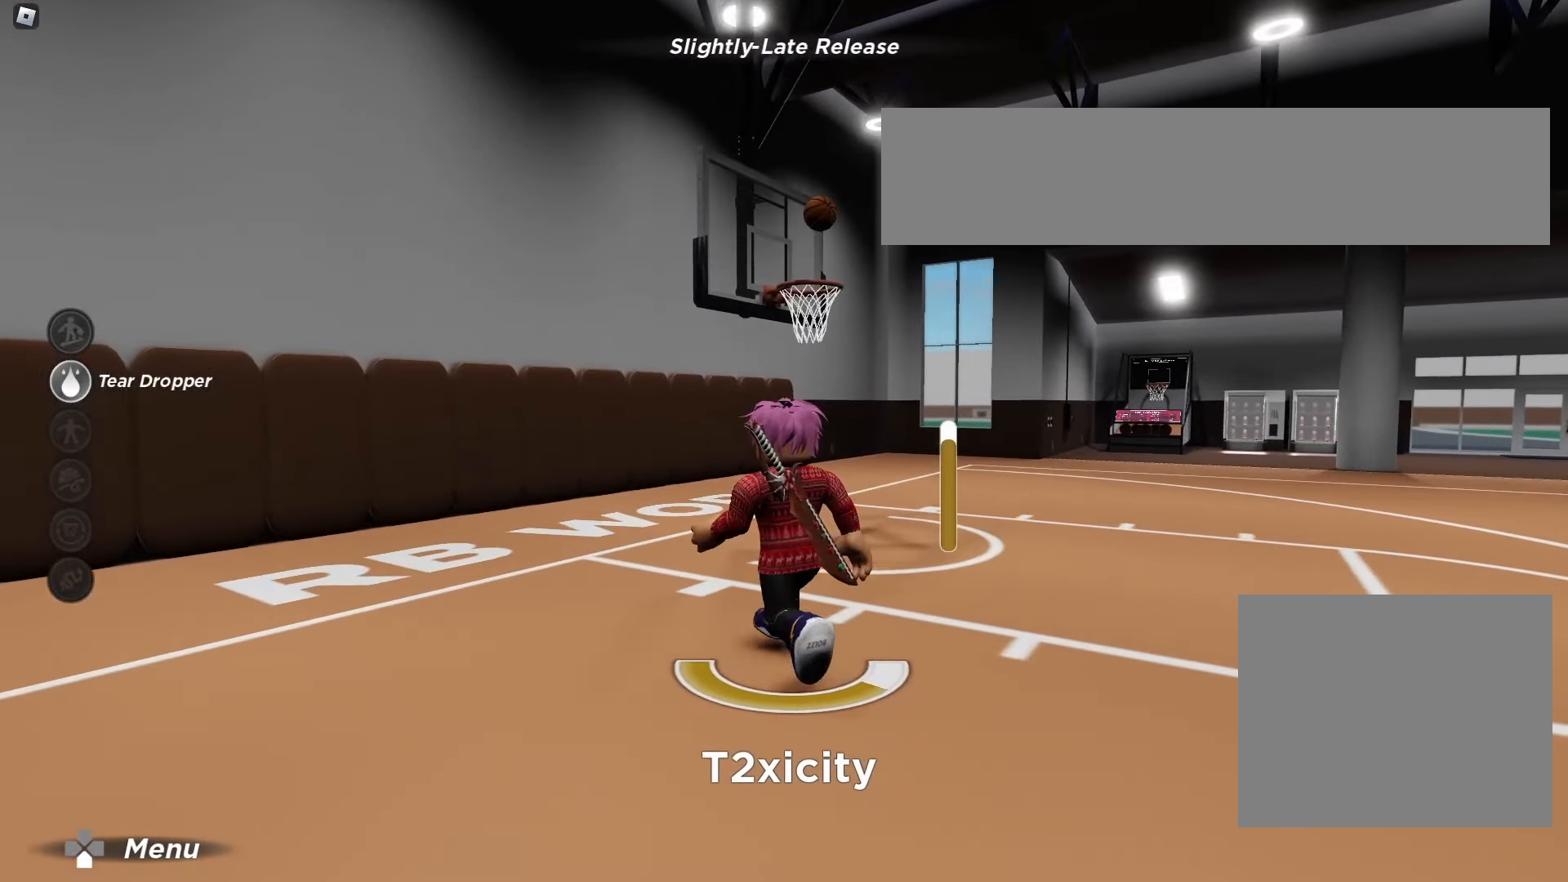
{"dt_ms": 500, "buttons": [], "left_stick": "up-left", "right_stick": "down-right", "events": [[433, "right_stick", "down-right"]]}
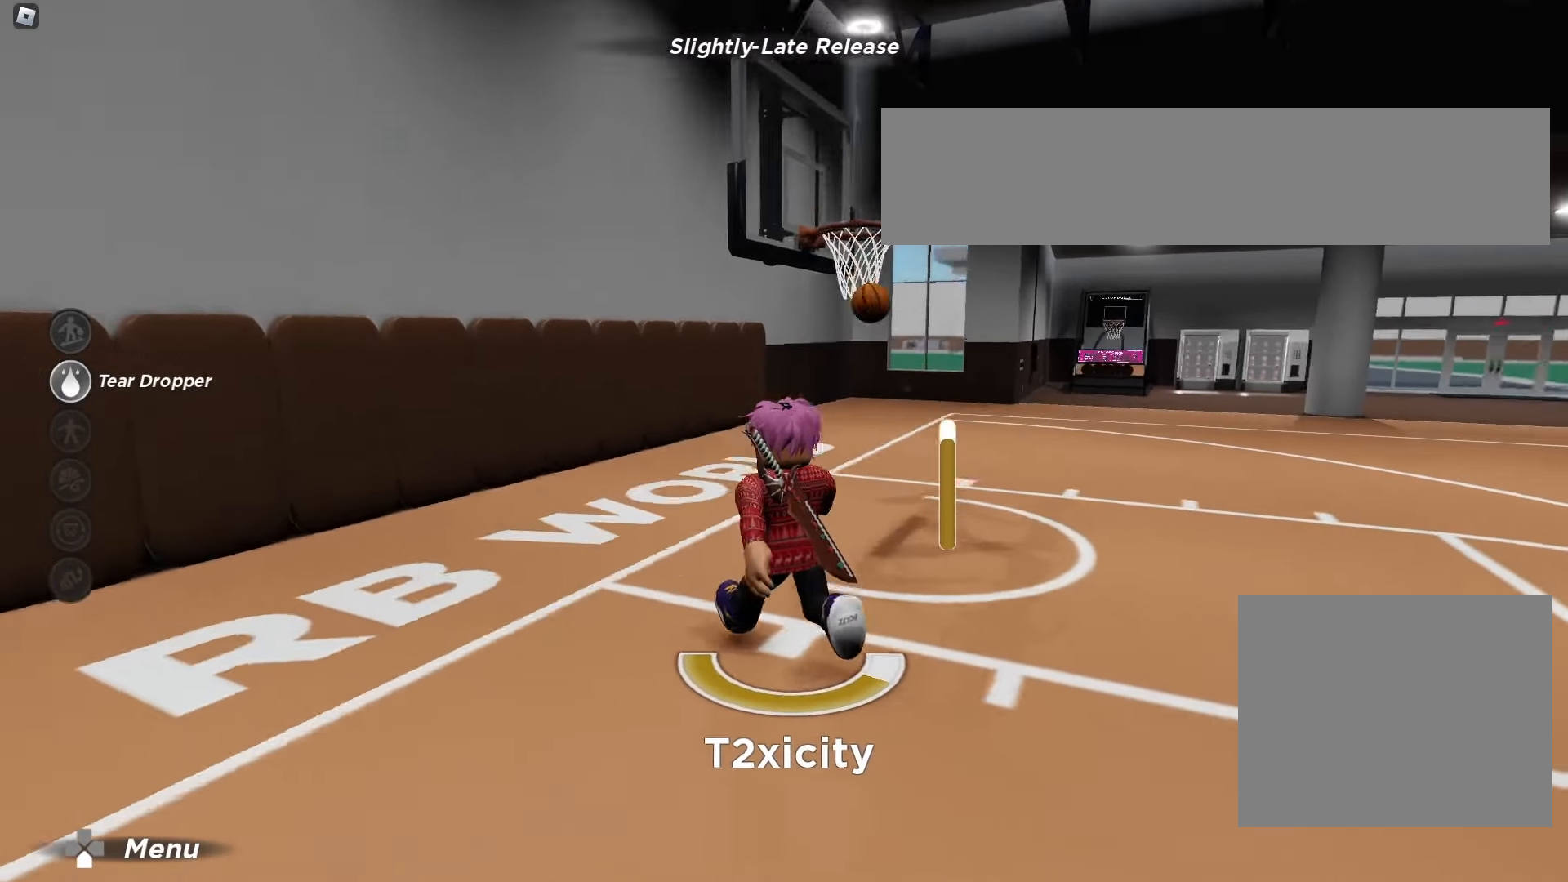
{"dt_ms": 1000, "buttons": [], "left_stick": "down-right", "right_stick": "center"}
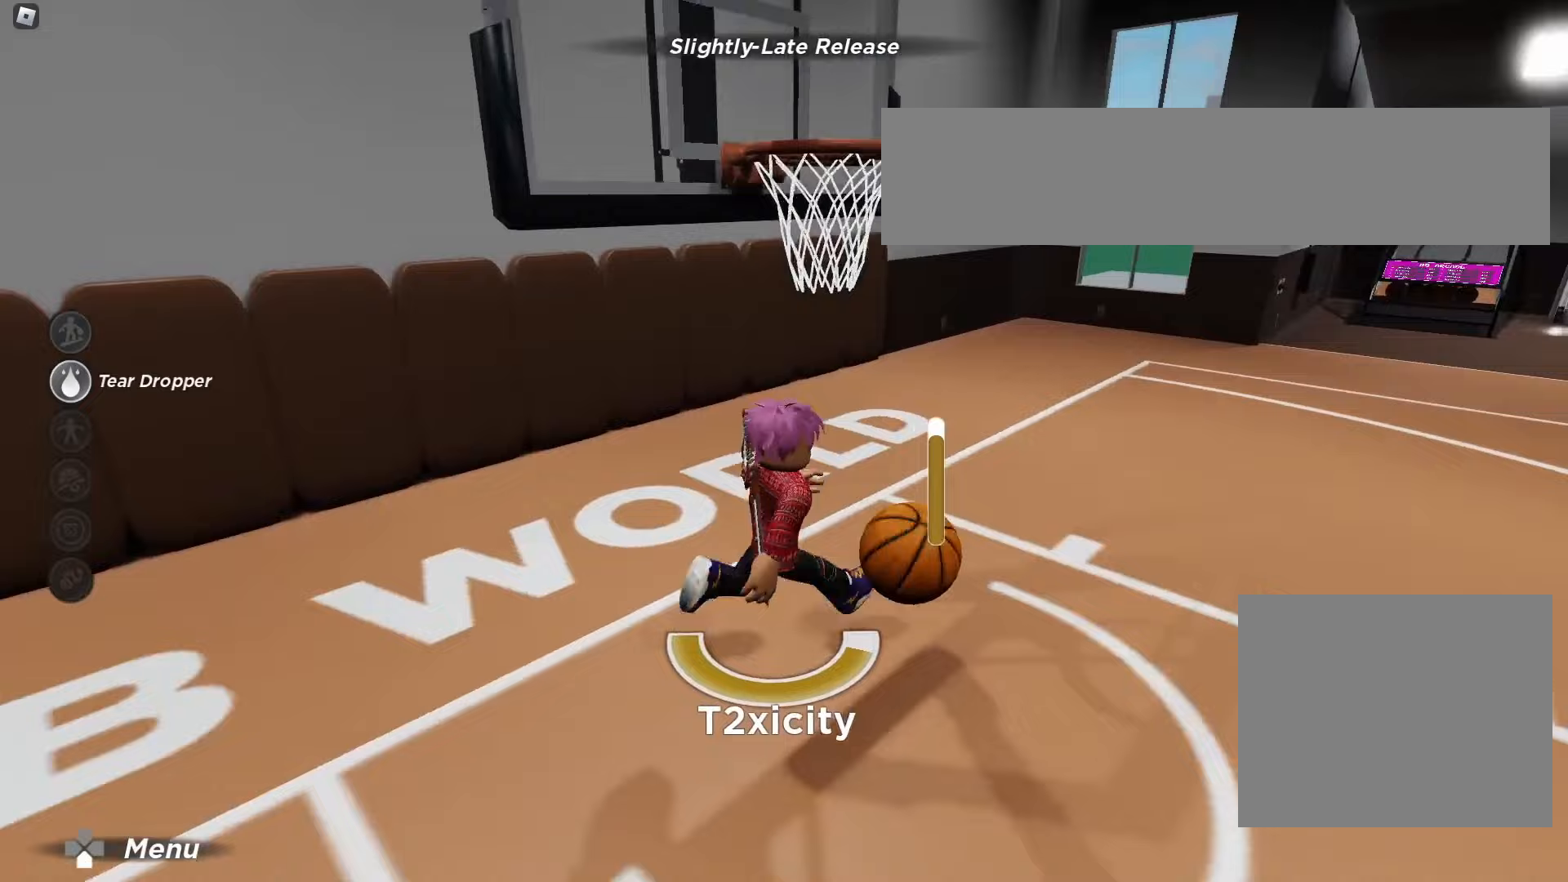
{"dt_ms": 500, "buttons": ["R2"], "left_stick": "down", "right_stick": "center", "events": [[183, "left_stick", "down"], [333, "R2", "down"]]}
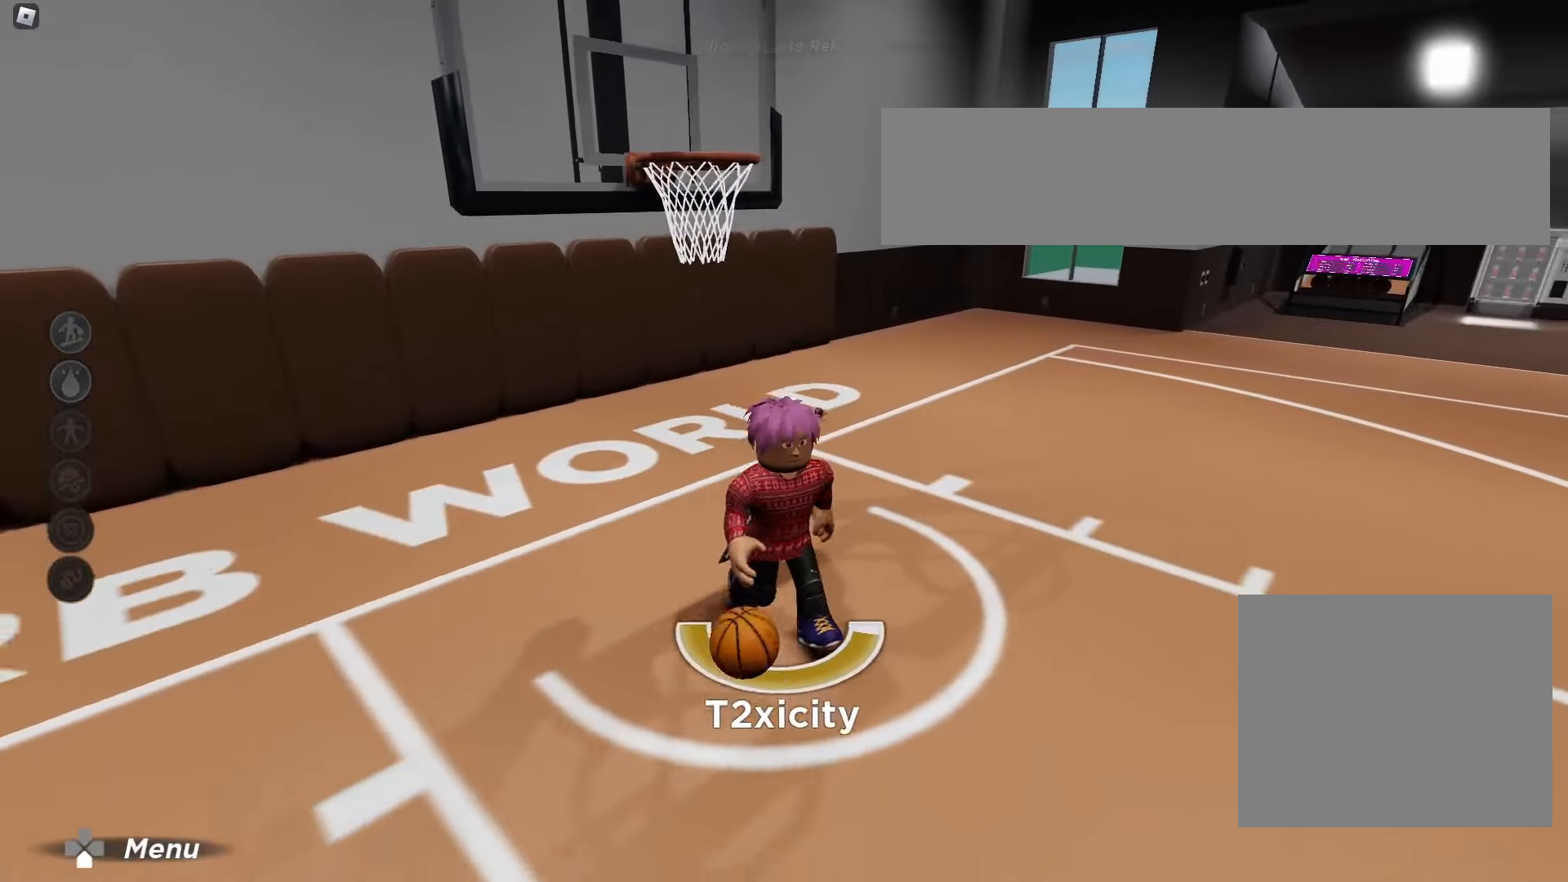
{"dt_ms": 500, "buttons": ["R2"], "left_stick": "down", "right_stick": "center", "events": []}
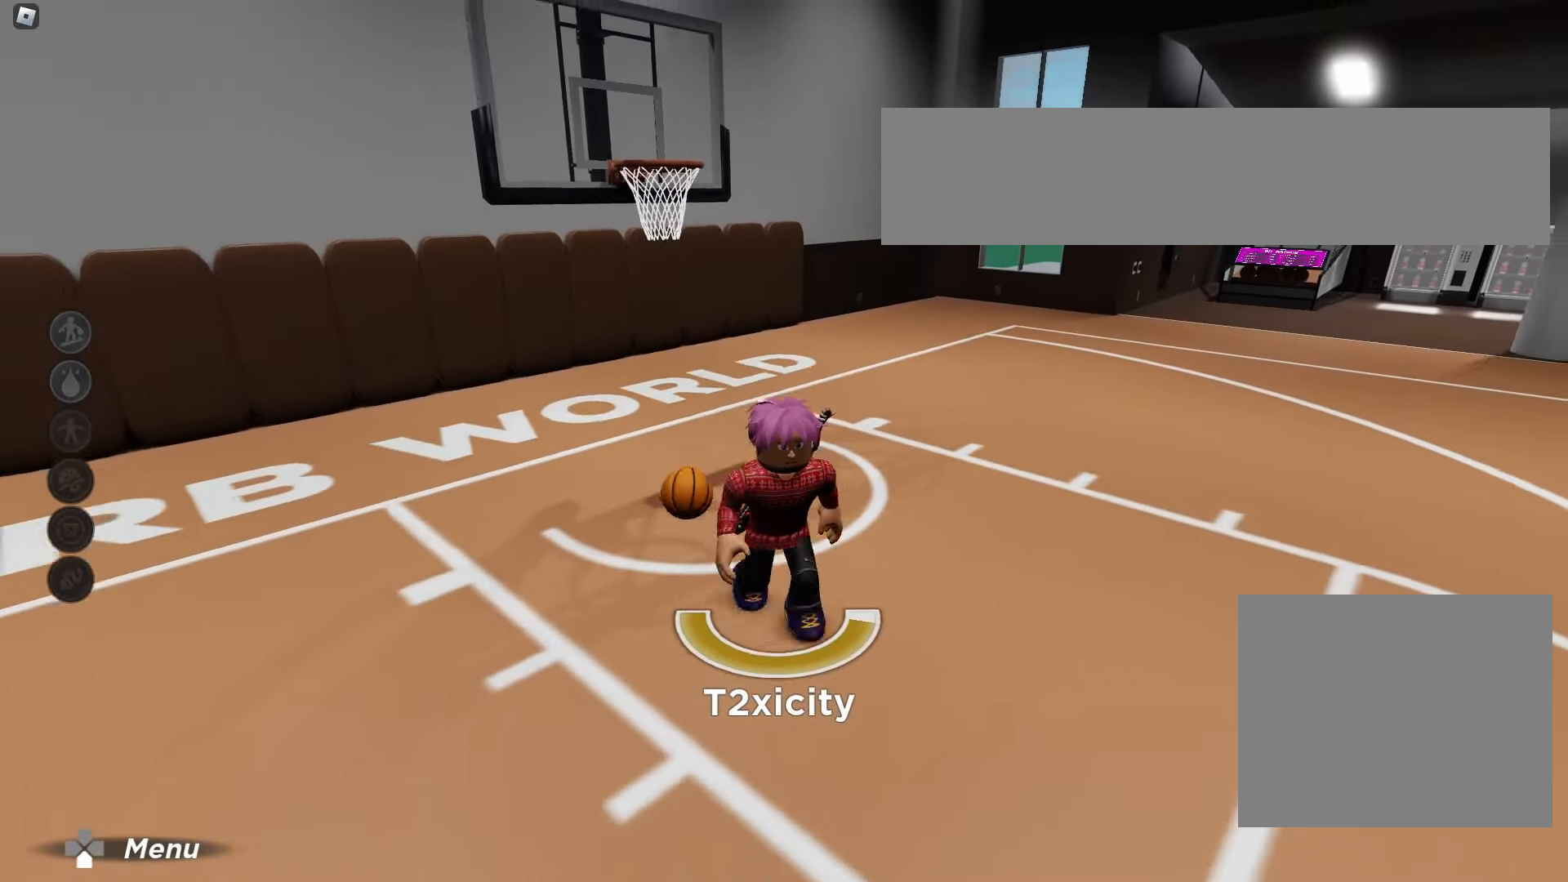
{"dt_ms": 500, "buttons": ["R2"], "left_stick": "down", "right_stick": "center", "events": []}
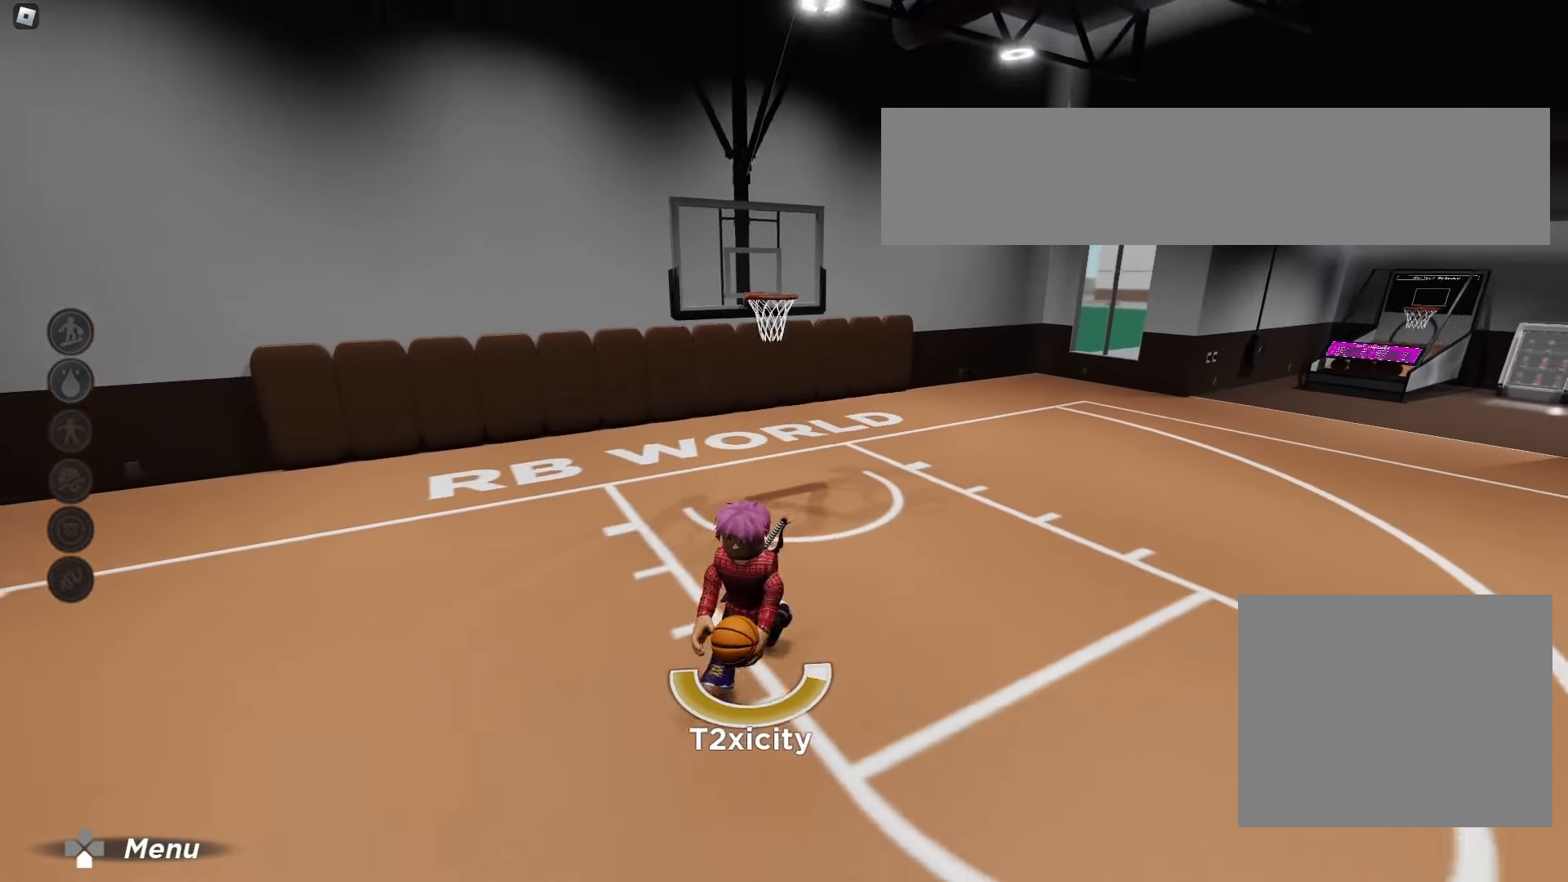
{"dt_ms": 500, "buttons": [], "left_stick": "down-right", "right_stick": "center", "events": [[67, "R2", "up"], [500, "left_stick", "down-right"]]}
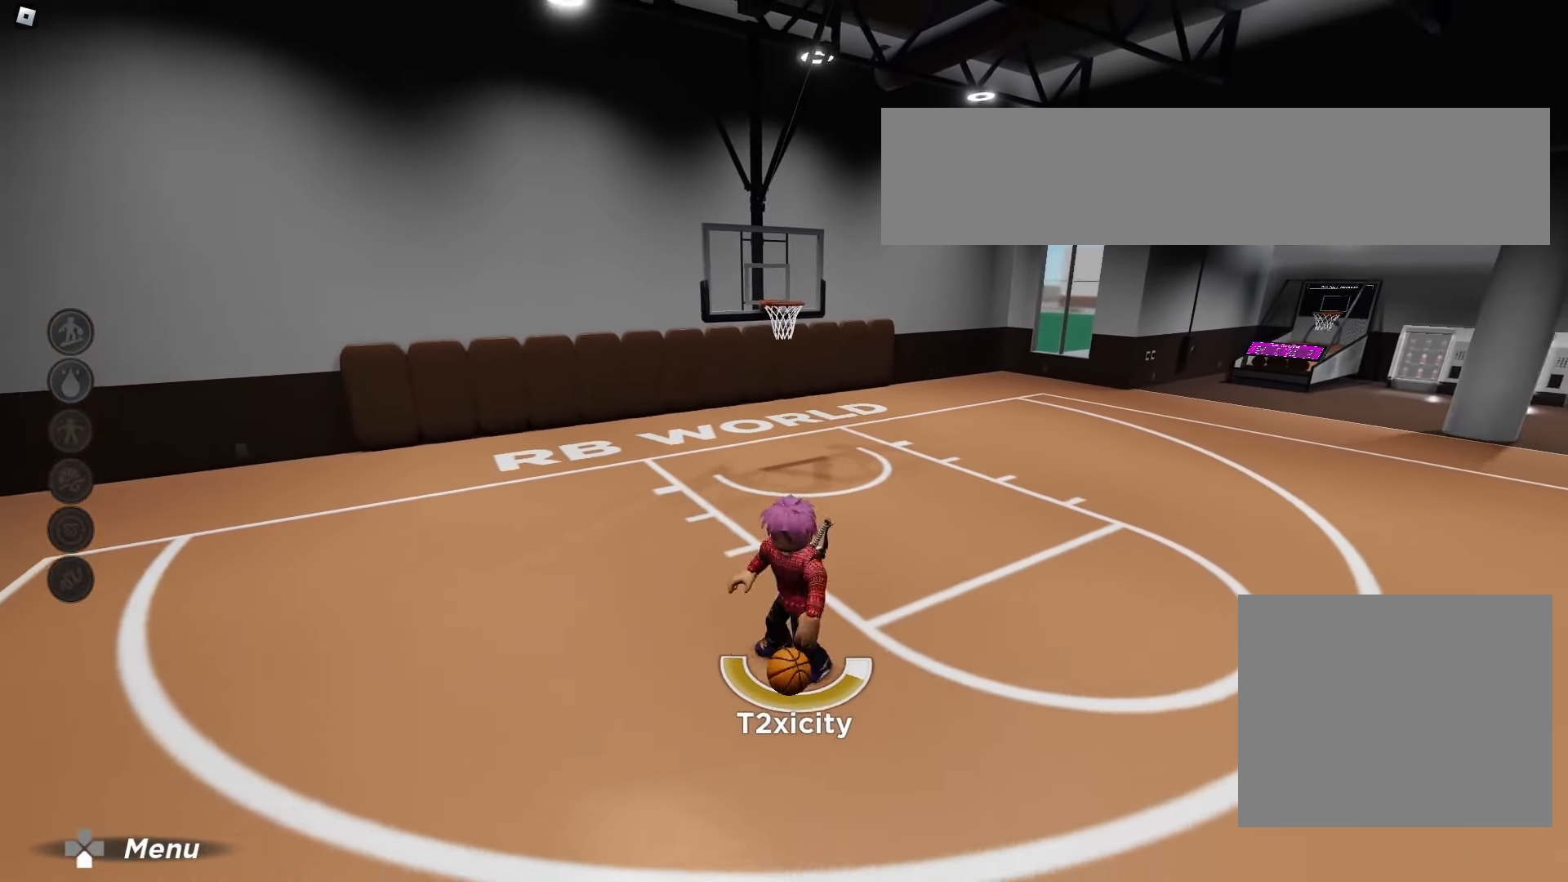
{"dt_ms": 500, "buttons": [], "left_stick": "down-right", "right_stick": "center", "events": []}
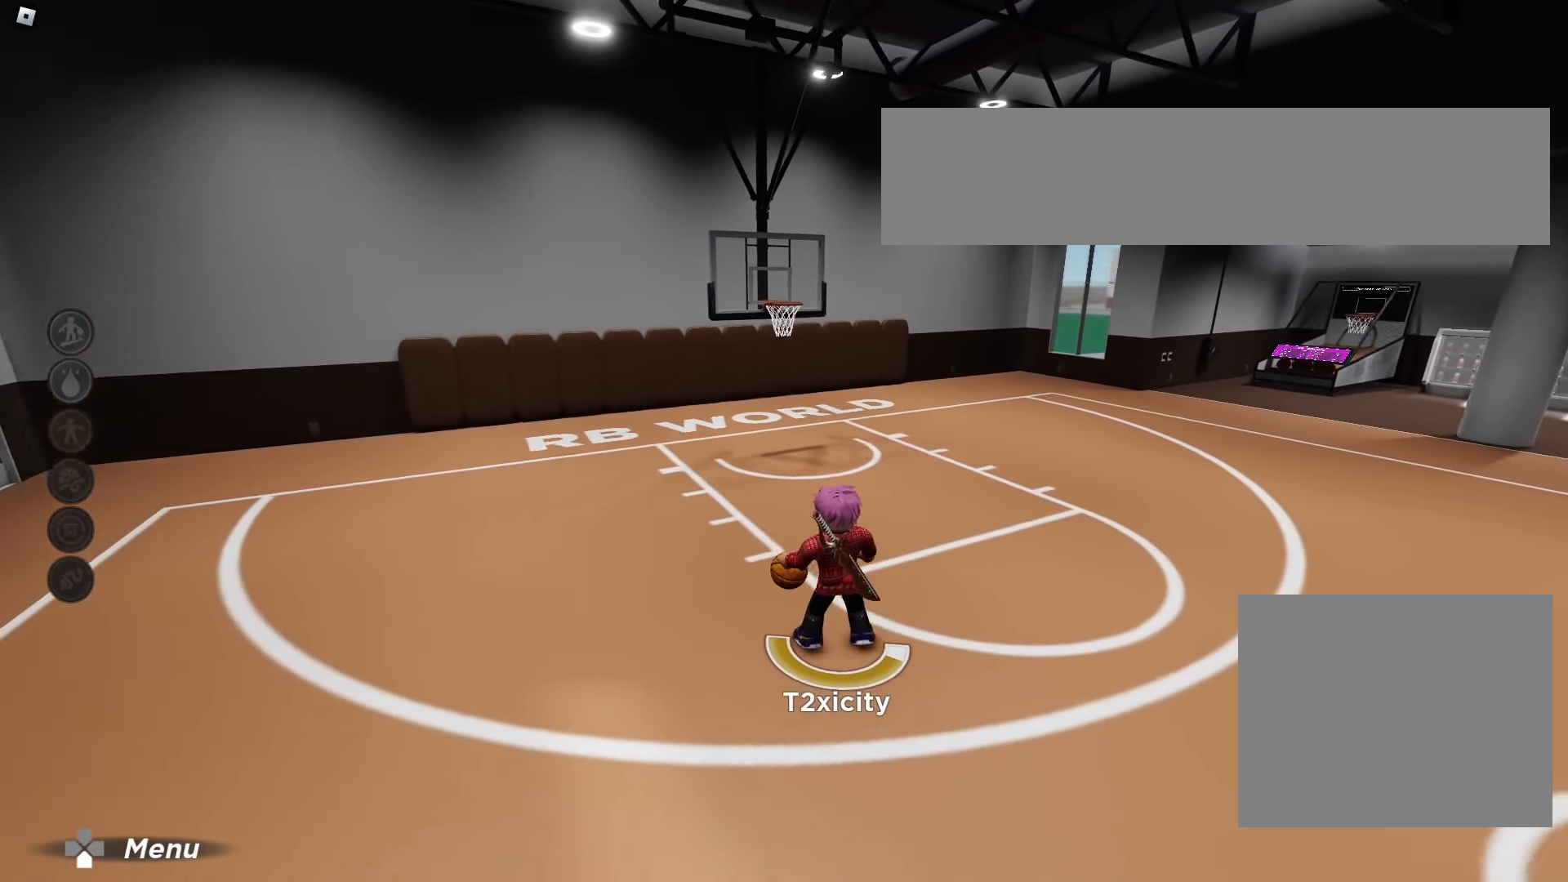
{"dt_ms": 500, "buttons": [], "left_stick": "down-right", "right_stick": "center", "events": []}
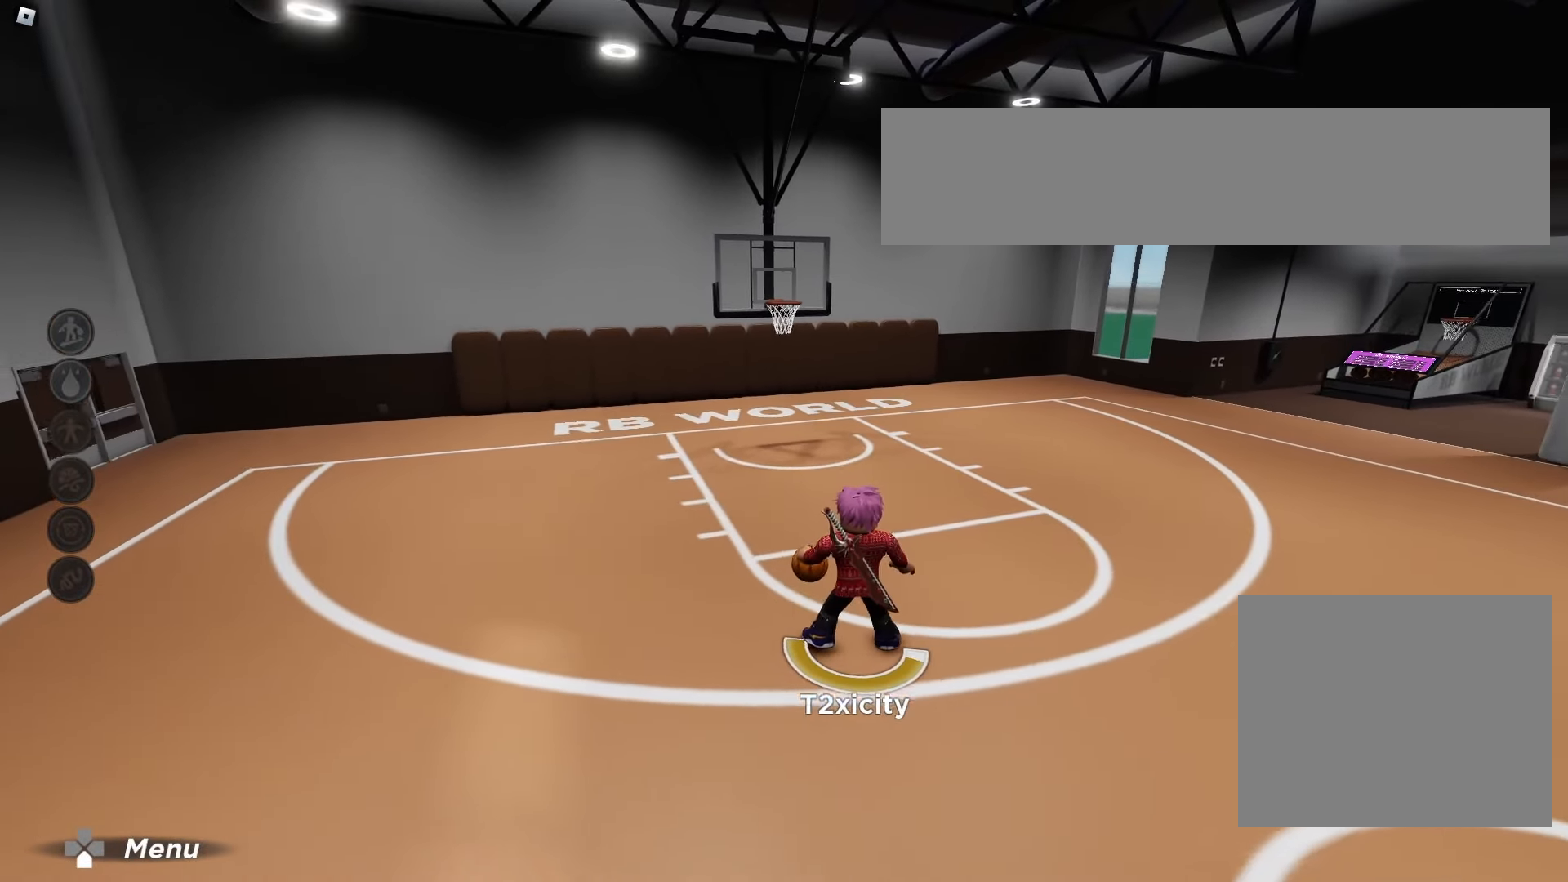
{"dt_ms": 500, "buttons": ["L2"], "left_stick": "right", "right_stick": "center", "events": [[267, "L2", "down"], [267, "left_stick", "right"]]}
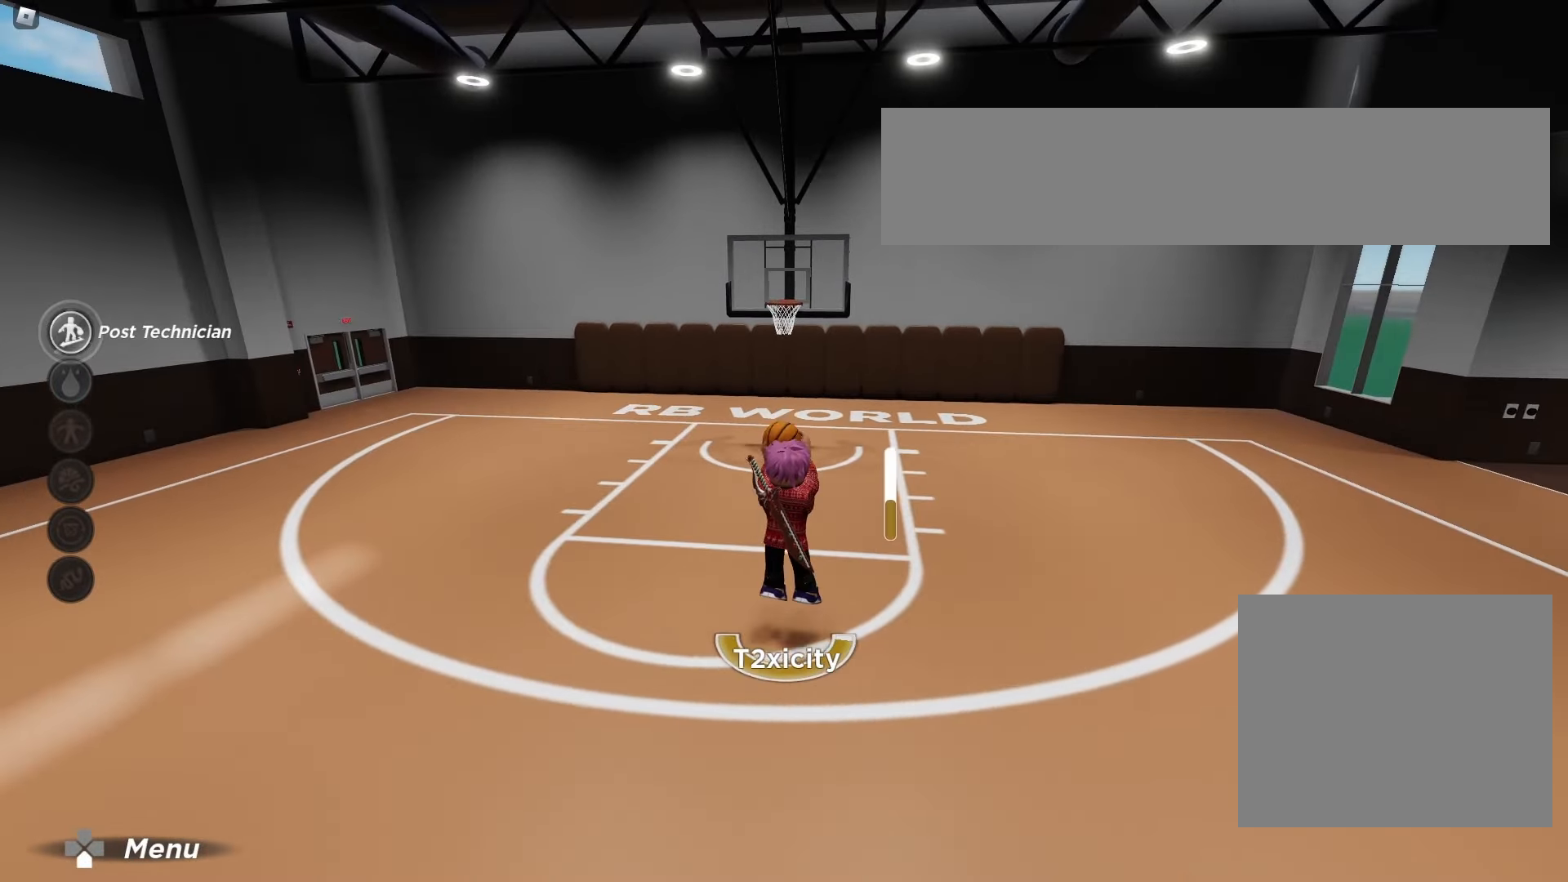
{"dt_ms": 500, "buttons": [], "left_stick": "right", "right_stick": "center", "events": [[100, "L2", "up"]]}
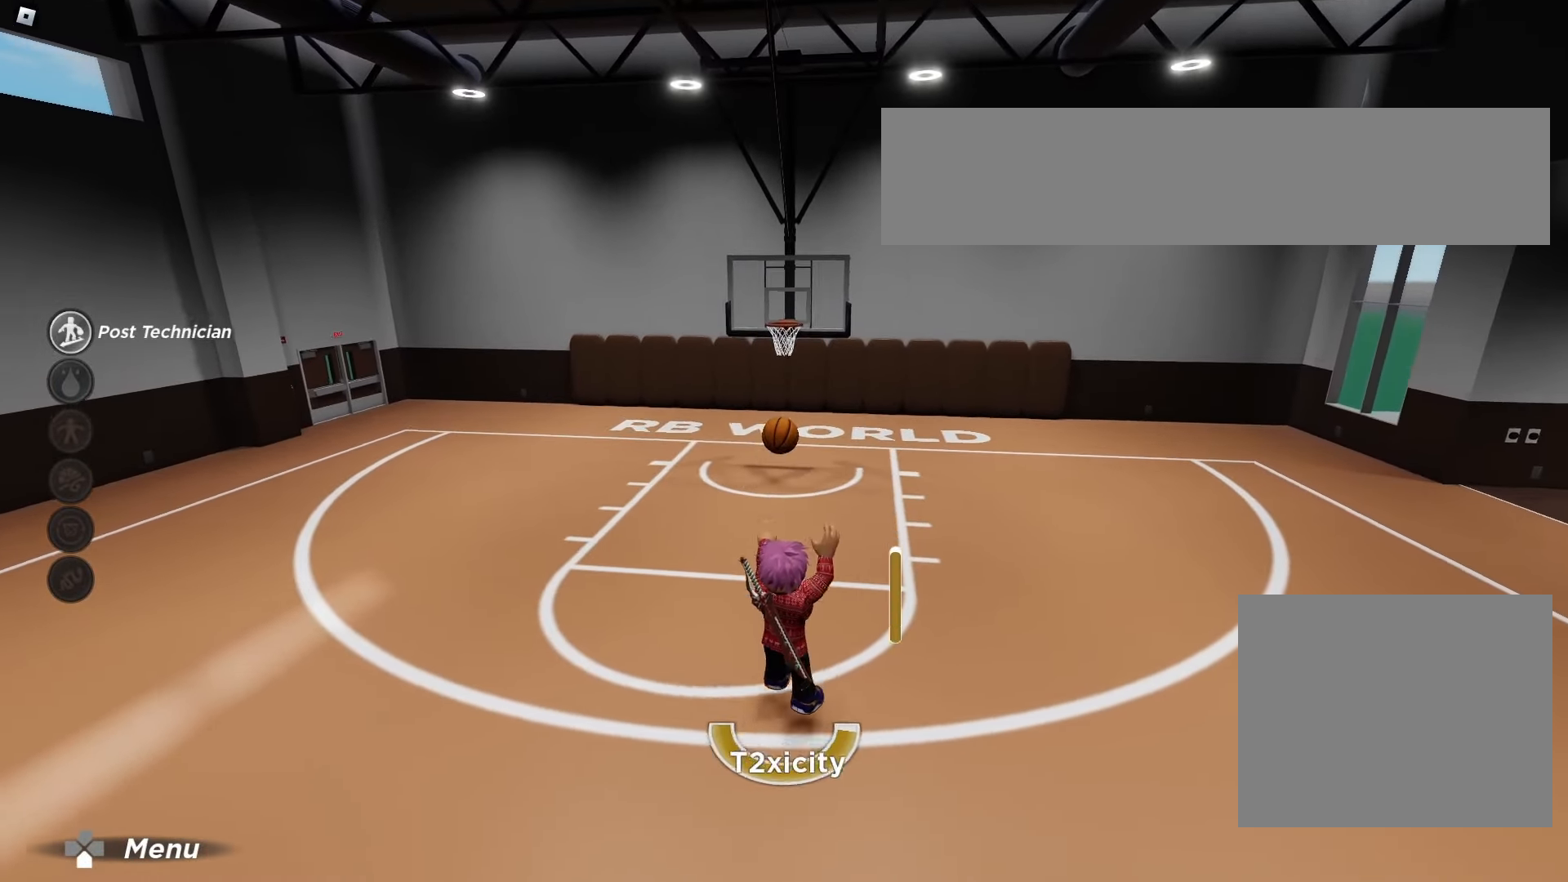
{"dt_ms": 1000, "buttons": [], "left_stick": "center", "right_stick": "center"}
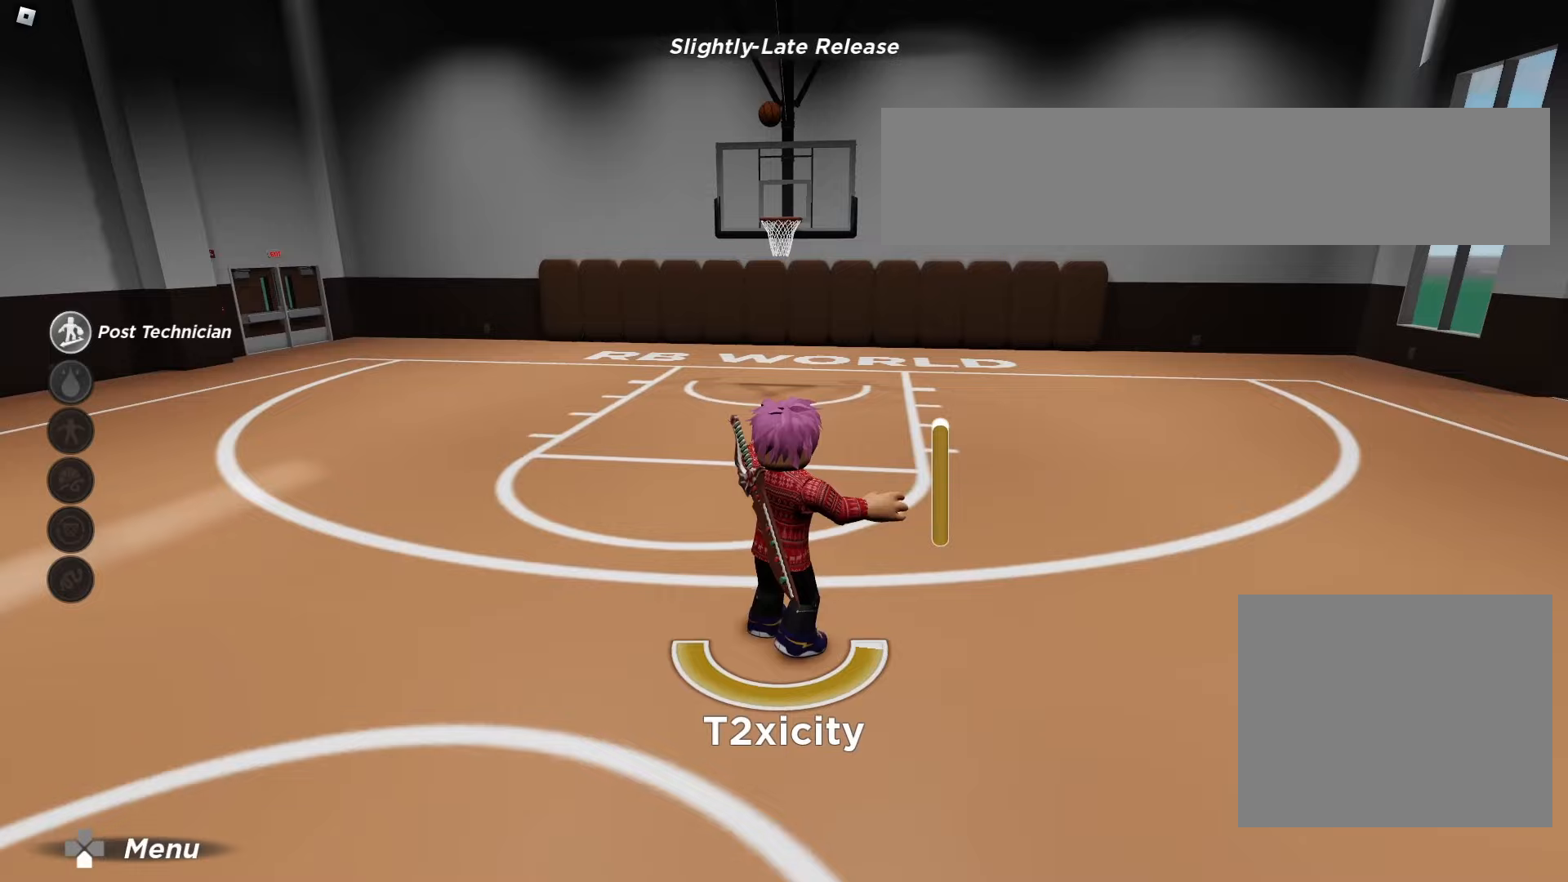
{"dt_ms": 1000, "buttons": [], "left_stick": "center", "right_stick": "center"}